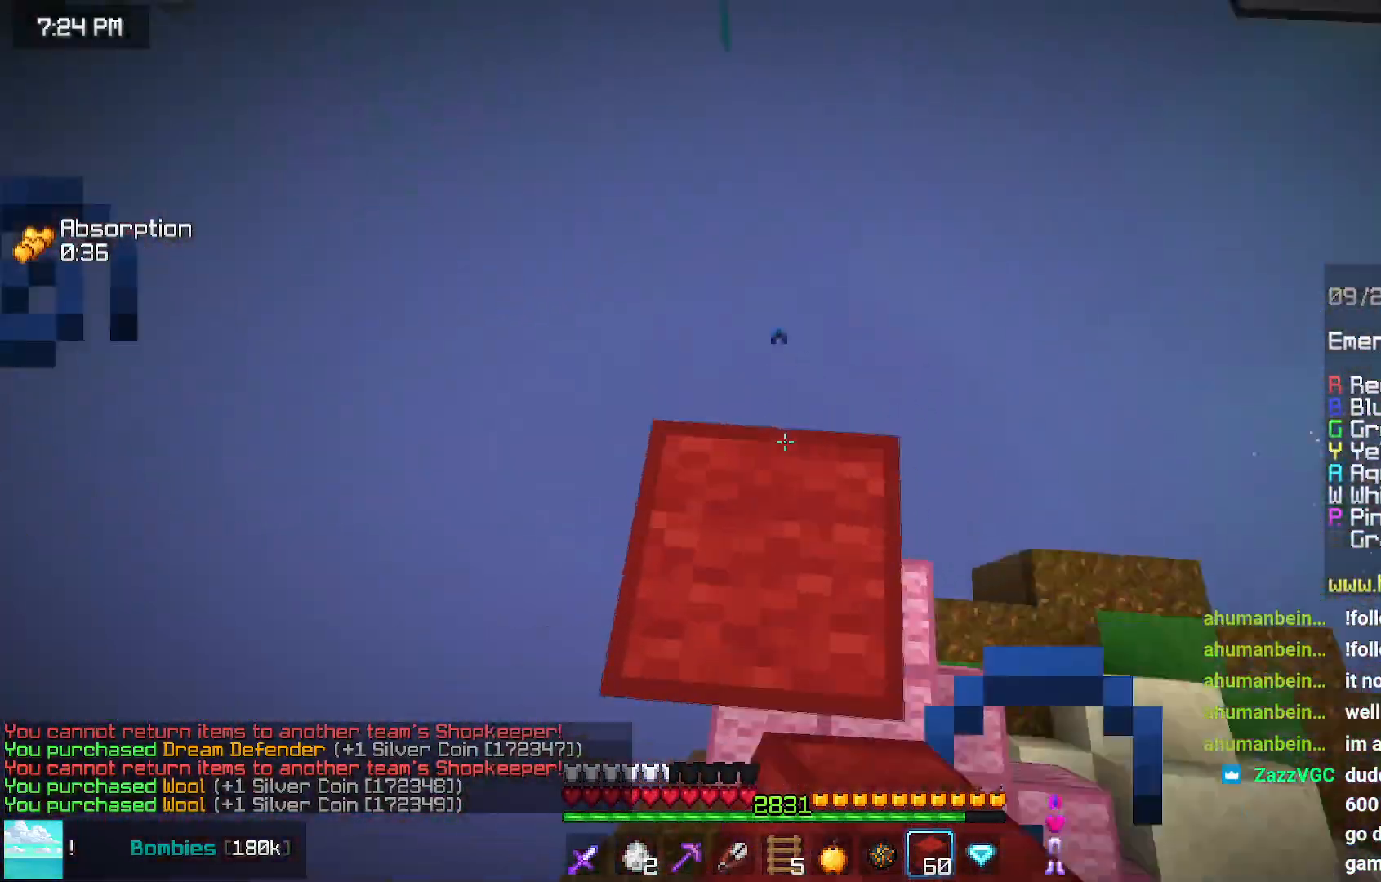
Gameplay with keyboard and mouse; each line is a JSON object with the keys and mouse buttons held at the frame after it. "events" lists presses ("down") and releases ("up") of "down", "left", "right", "space", "up", "mouse_left" and "mouse_right" between this image and that frame as [ms after this image, input, new state], when the widget could be followed in between. "mouse_left", "mouse_right" = the "left", "right" buttons of the "mouse" list. No other keys are recorded. Fast repeated clicks can show as one long hold. Mouse movement is not recorded.
{"keys": ["down", "left"], "mouse": [], "events": [[184, "down", "down"]]}
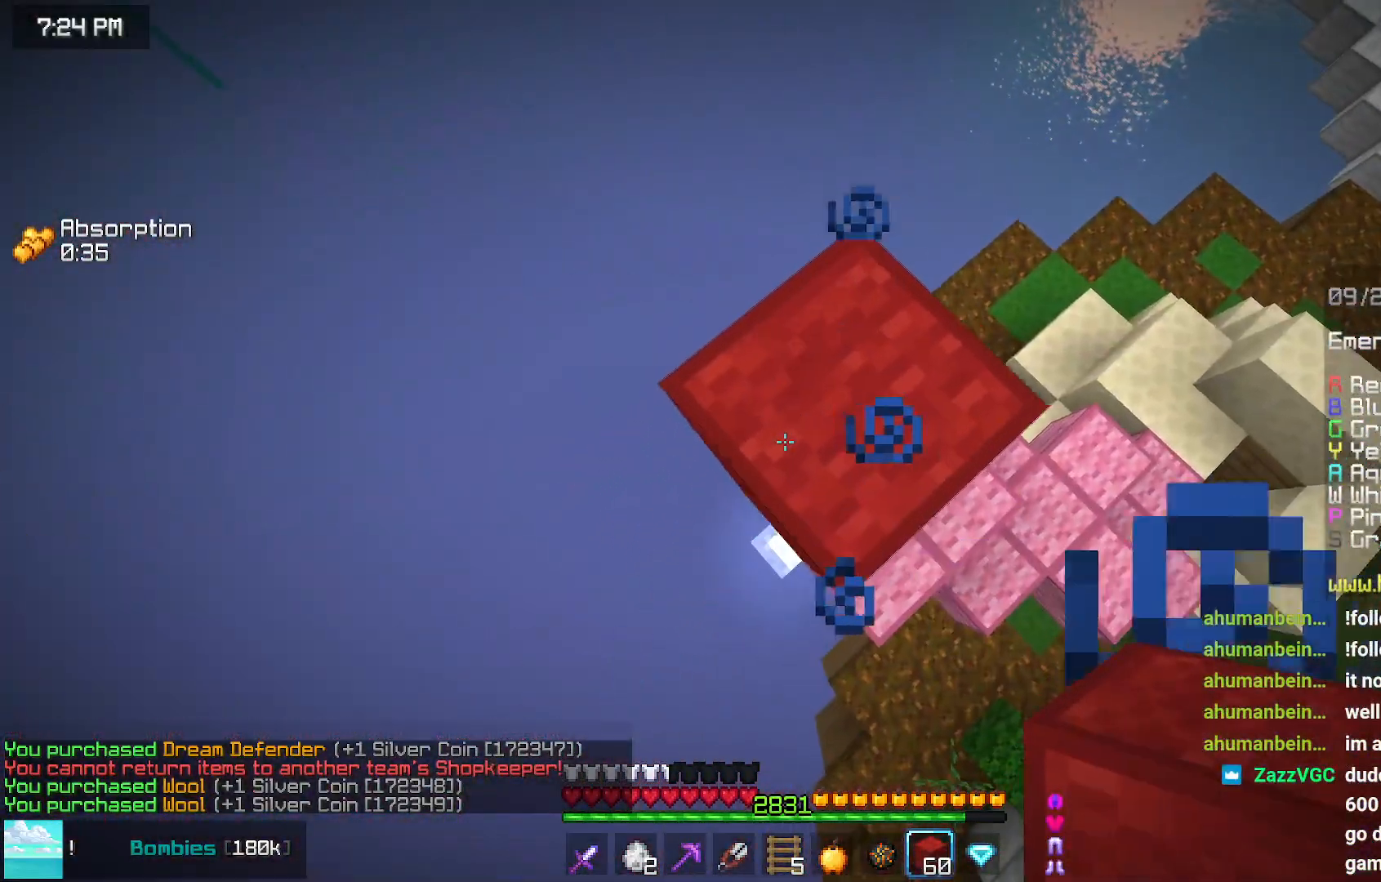
{"keys": ["down", "left"], "mouse": [], "events": [[134, "mouse_right", "down"], [134, "space", "down"], [184, "mouse_right", "up"], [234, "space", "up"], [400, "mouse_right", "down"], [500, "mouse_right", "up"]]}
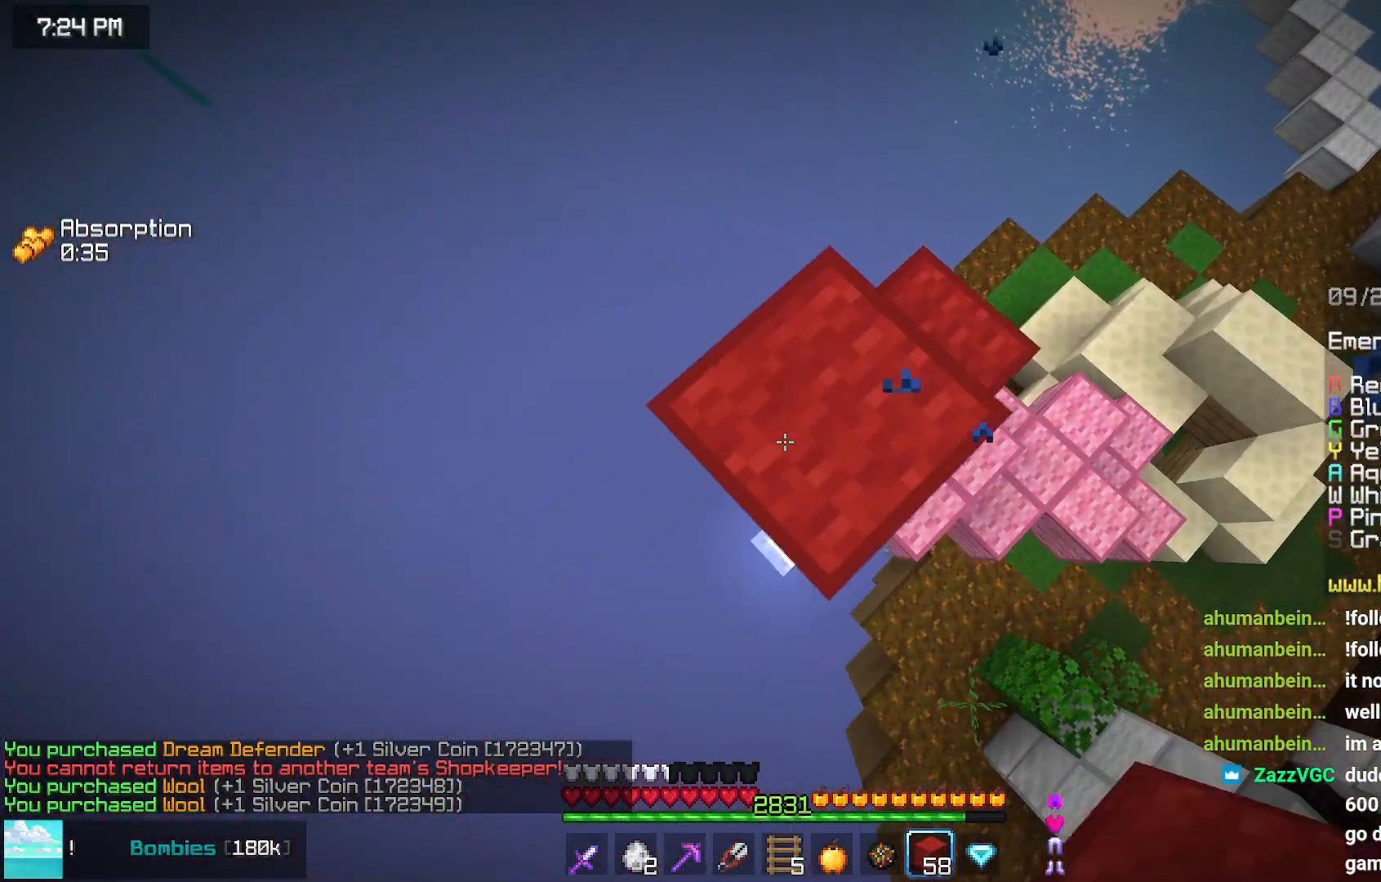
{"keys": ["left", "up"], "mouse": [], "events": [[50, "mouse_right", "down"], [150, "down", "up"], [150, "mouse_right", "up"], [200, "mouse_right", "down"], [250, "mouse_right", "up"], [250, "up", "down"], [300, "left", "up"], [450, "left", "down"]]}
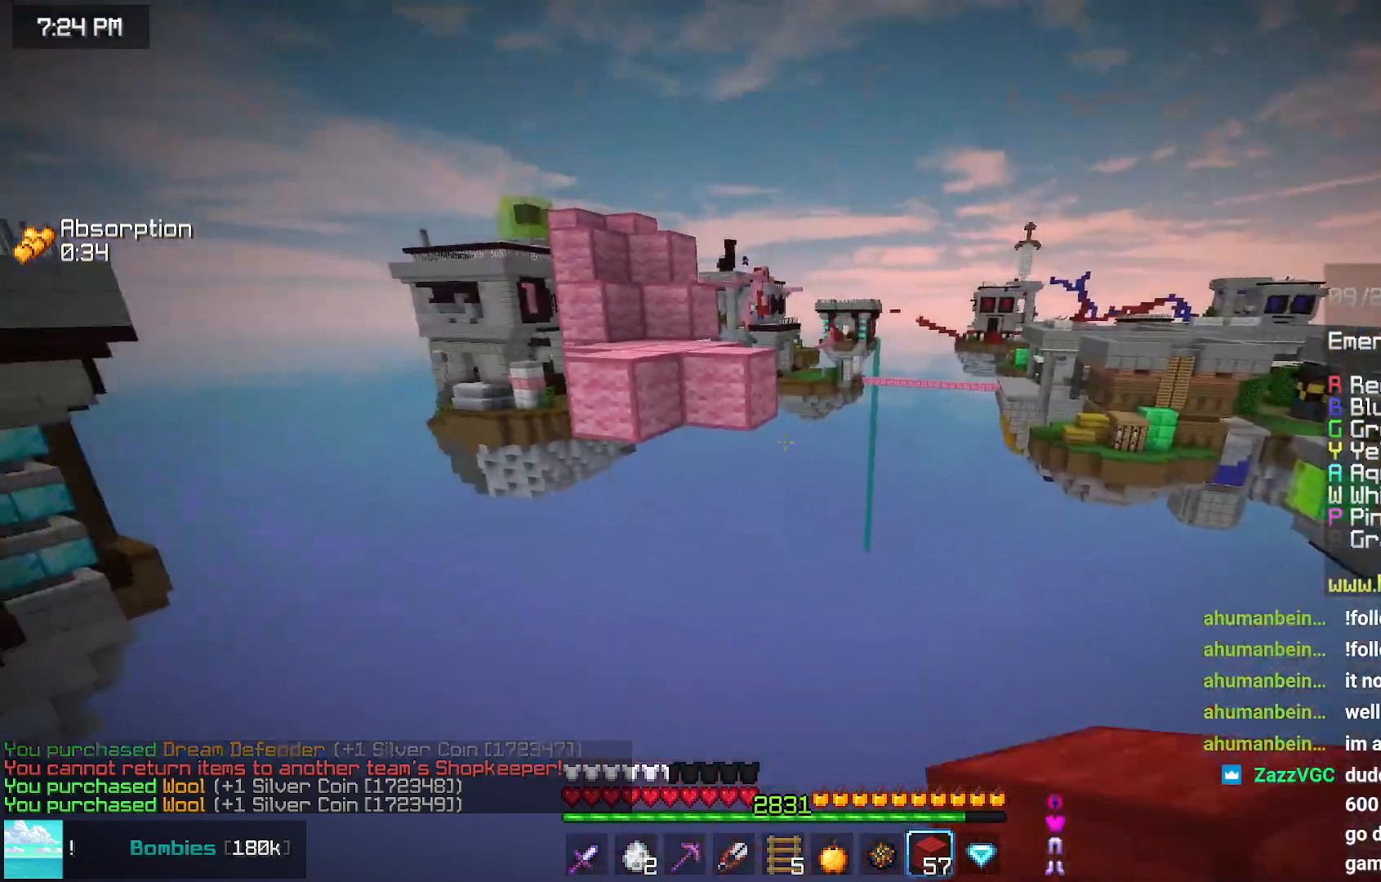
{"keys": [], "mouse": [], "events": [[167, "left", "up"], [467, "up", "up"]]}
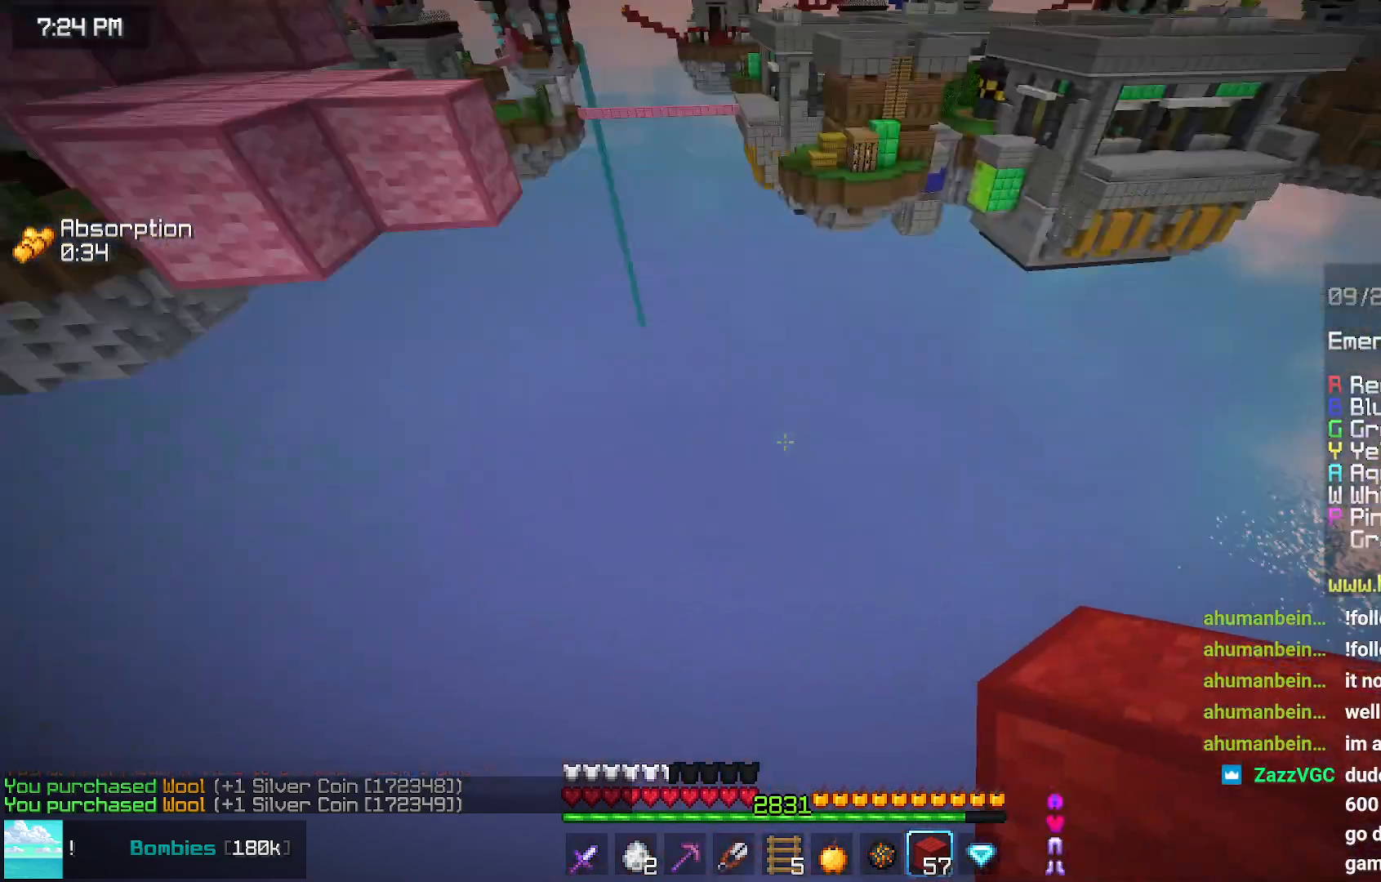
{"keys": ["down"], "mouse": ["right"], "events": [[84, "left", "down"], [184, "down", "down"], [284, "left", "up"], [484, "mouse_right", "down"]]}
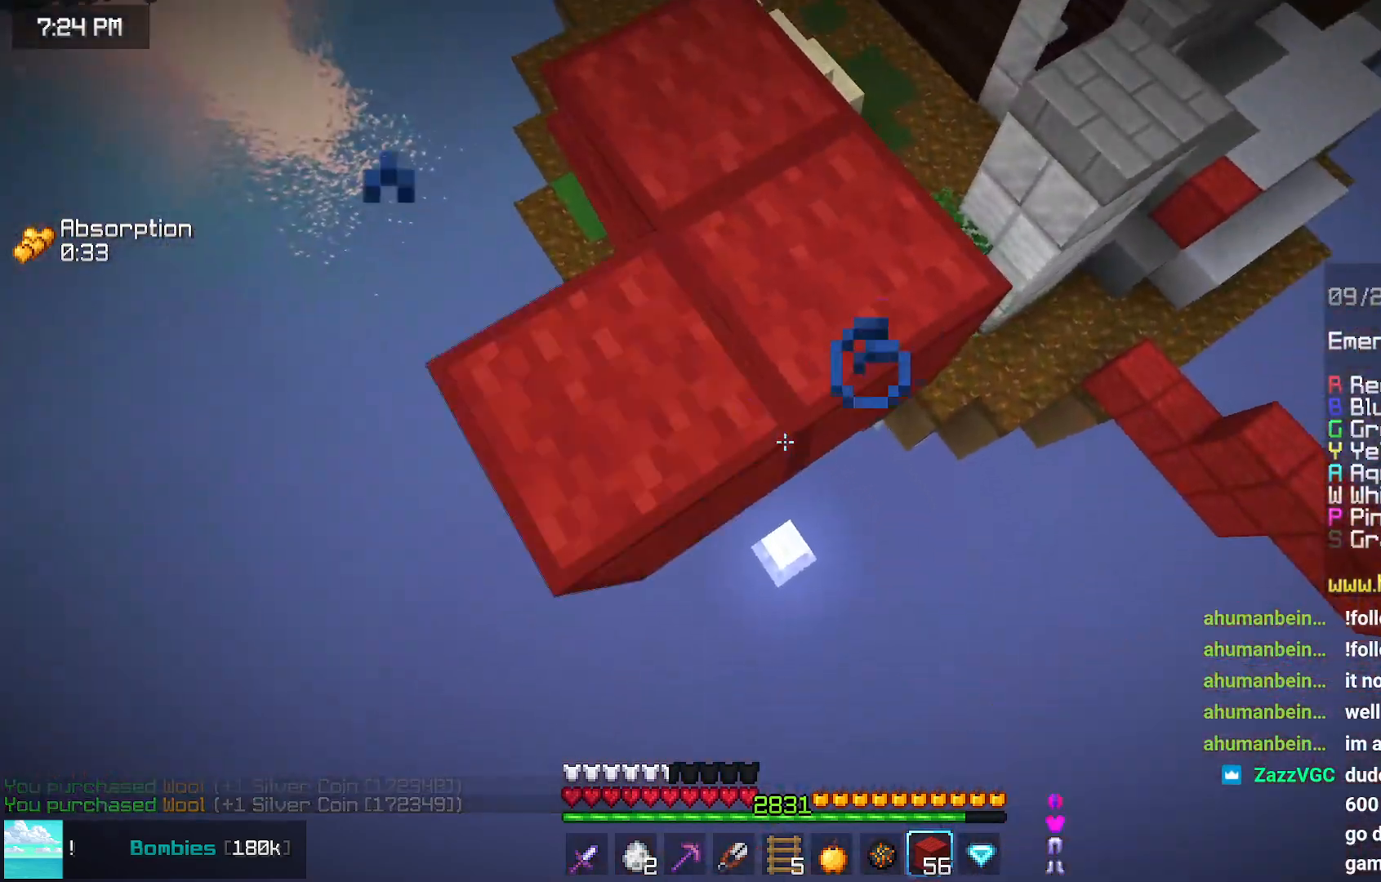
{"keys": ["up"], "mouse": [], "events": [[84, "mouse_right", "up"], [134, "mouse_right", "down"], [234, "mouse_right", "up"], [284, "down", "up"], [400, "up", "down"]]}
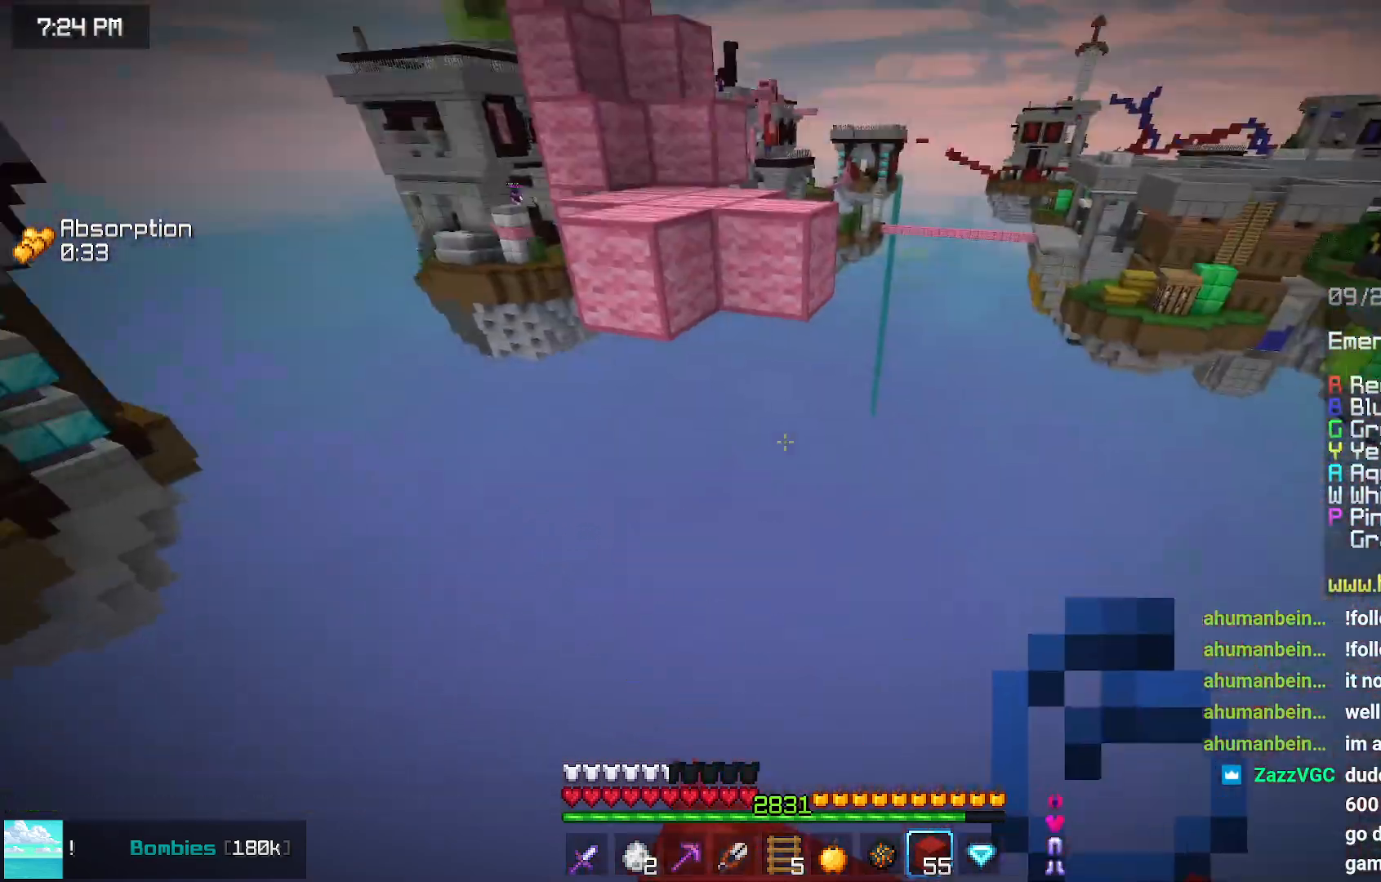
{"keys": ["down"], "mouse": ["right"], "events": [[367, "up", "up"], [417, "mouse_right", "down"], [467, "down", "down"]]}
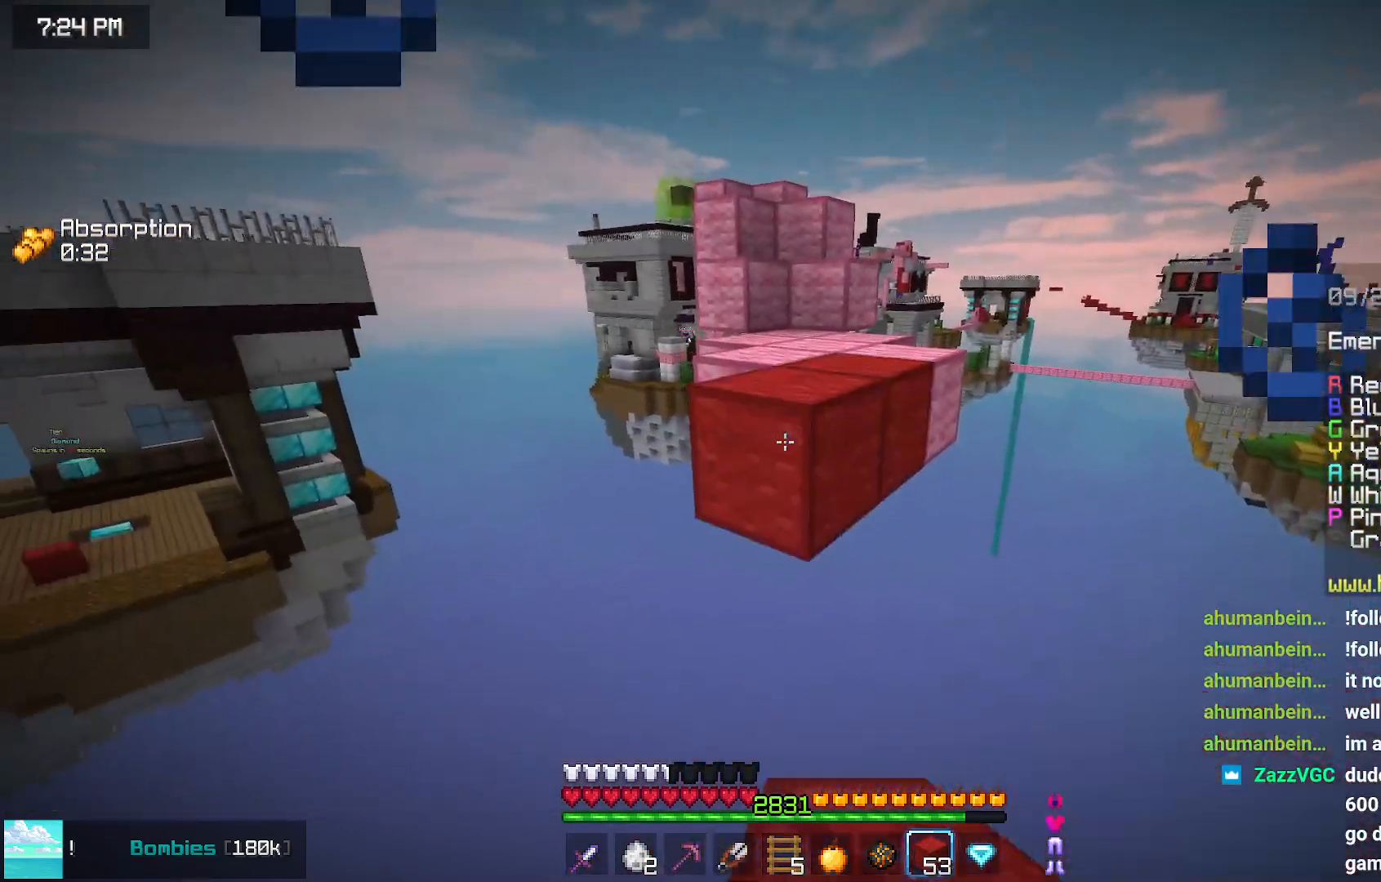
{"keys": [], "mouse": [], "events": [[117, "mouse_right", "up"], [167, "mouse_right", "down"], [267, "mouse_right", "up"], [484, "down", "up"]]}
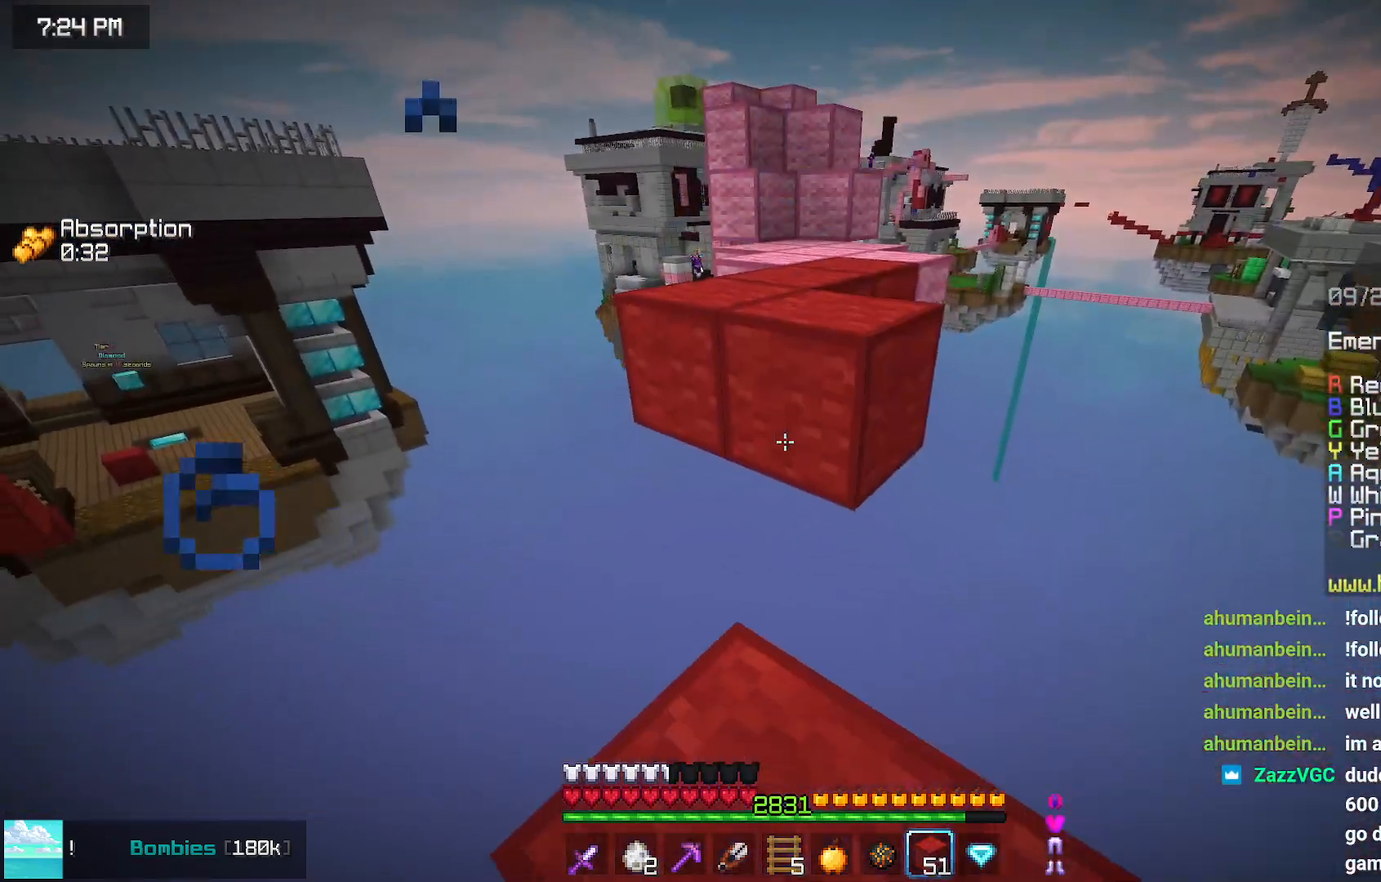
{"keys": ["up"], "mouse": [], "events": [[34, "up", "down"], [234, "space", "down"], [500, "space", "up"]]}
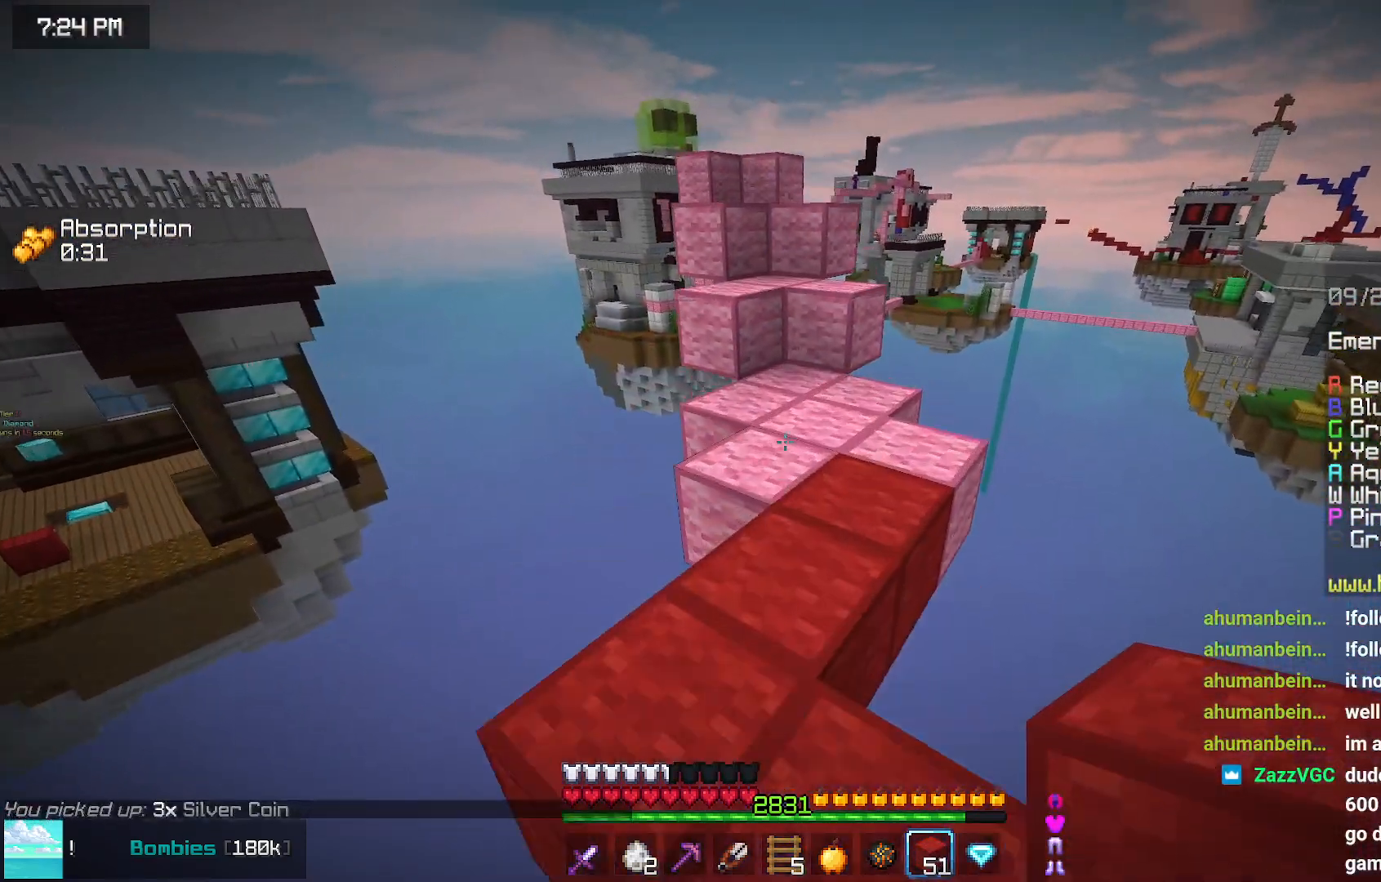
{"keys": ["up"], "mouse": ["right"], "events": [[467, "mouse_right", "down"]]}
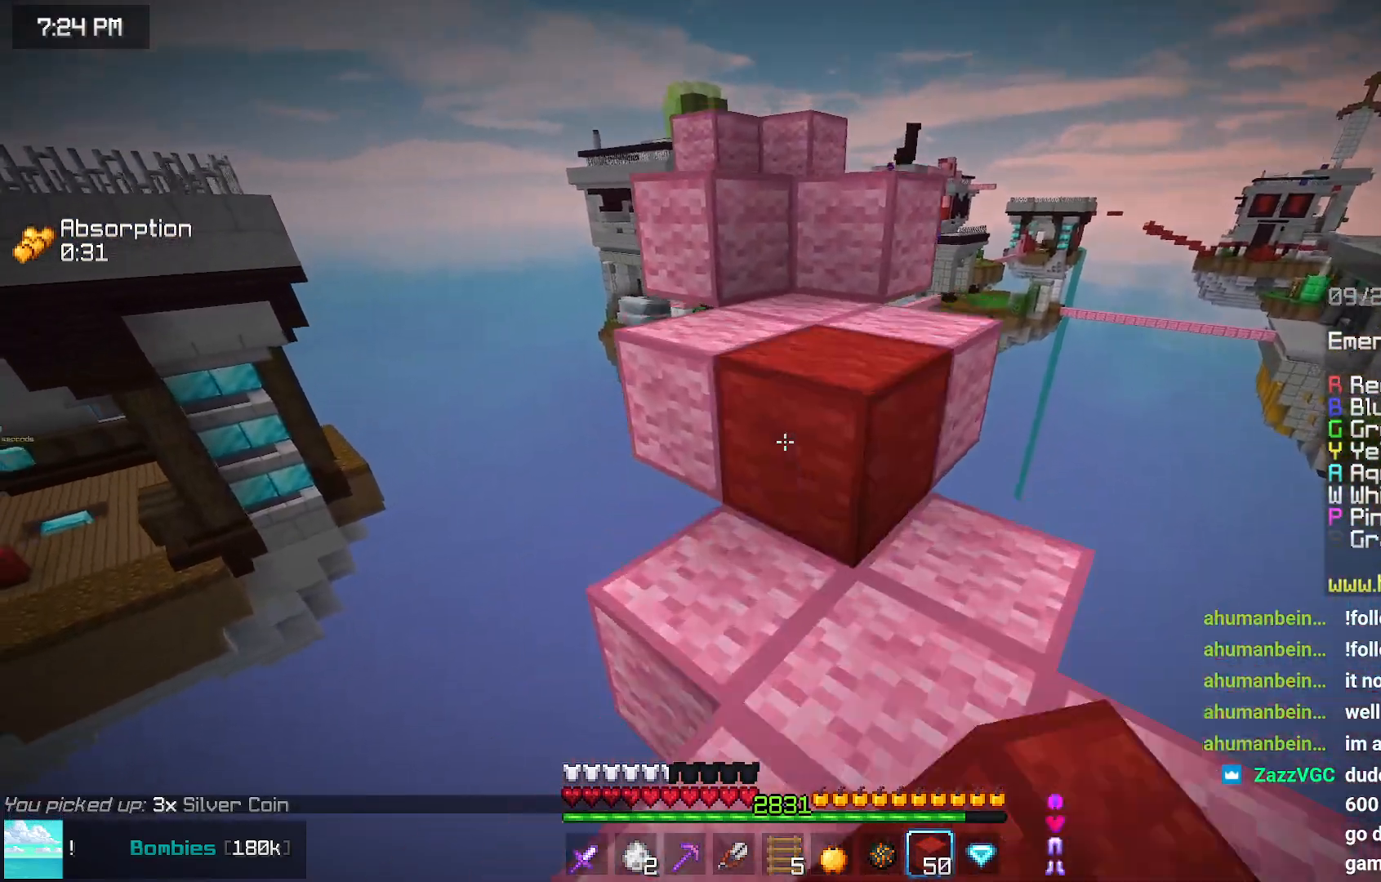
{"keys": ["space", "up"], "mouse": [], "events": [[17, "mouse_right", "up"], [17, "space", "down"], [217, "space", "up"], [317, "space", "down"]]}
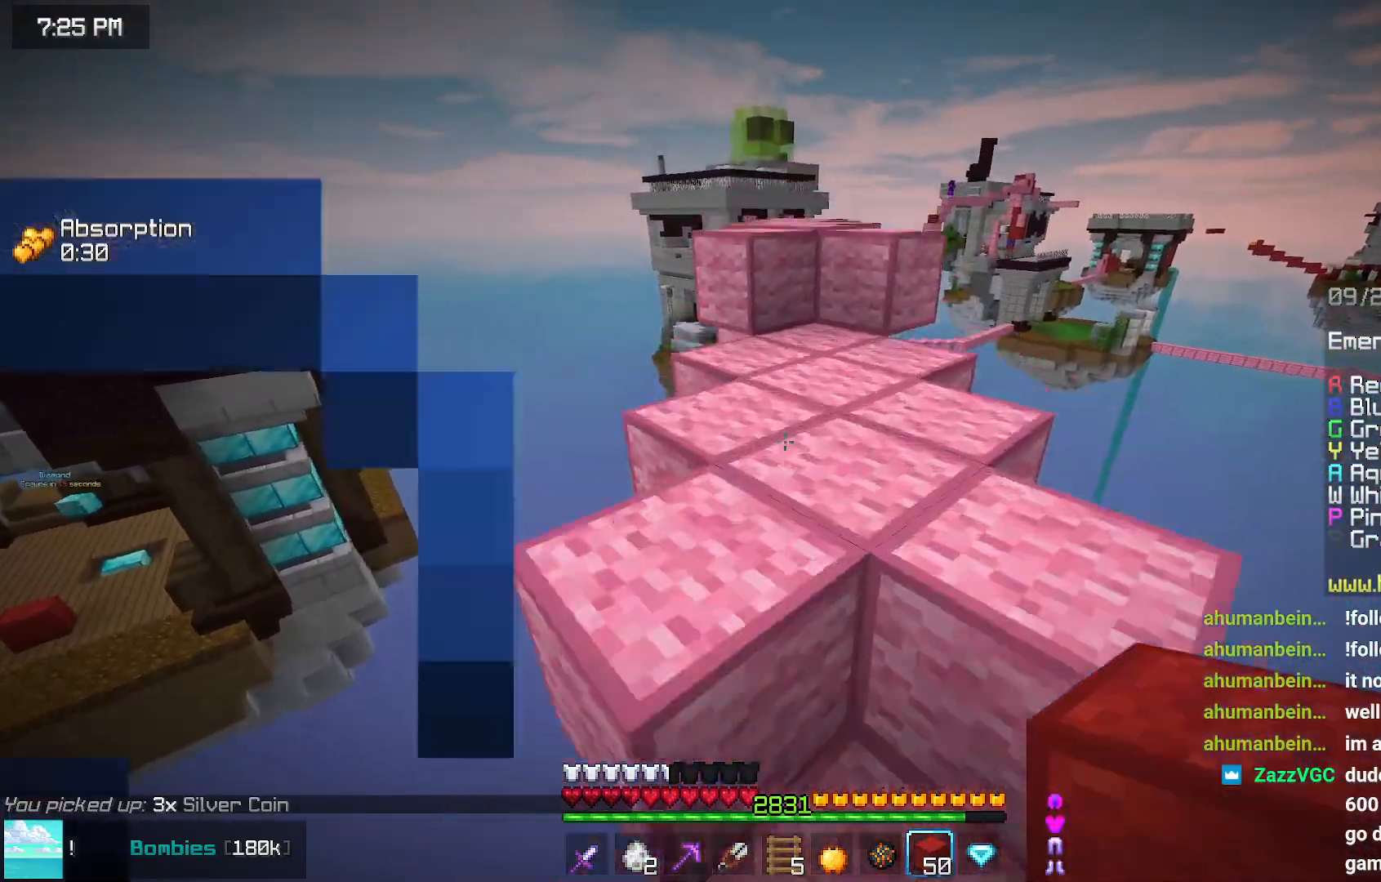
{"keys": ["space", "up"], "mouse": [], "events": [[134, "space", "up"], [334, "mouse_right", "down"], [334, "space", "down"], [434, "mouse_right", "up"]]}
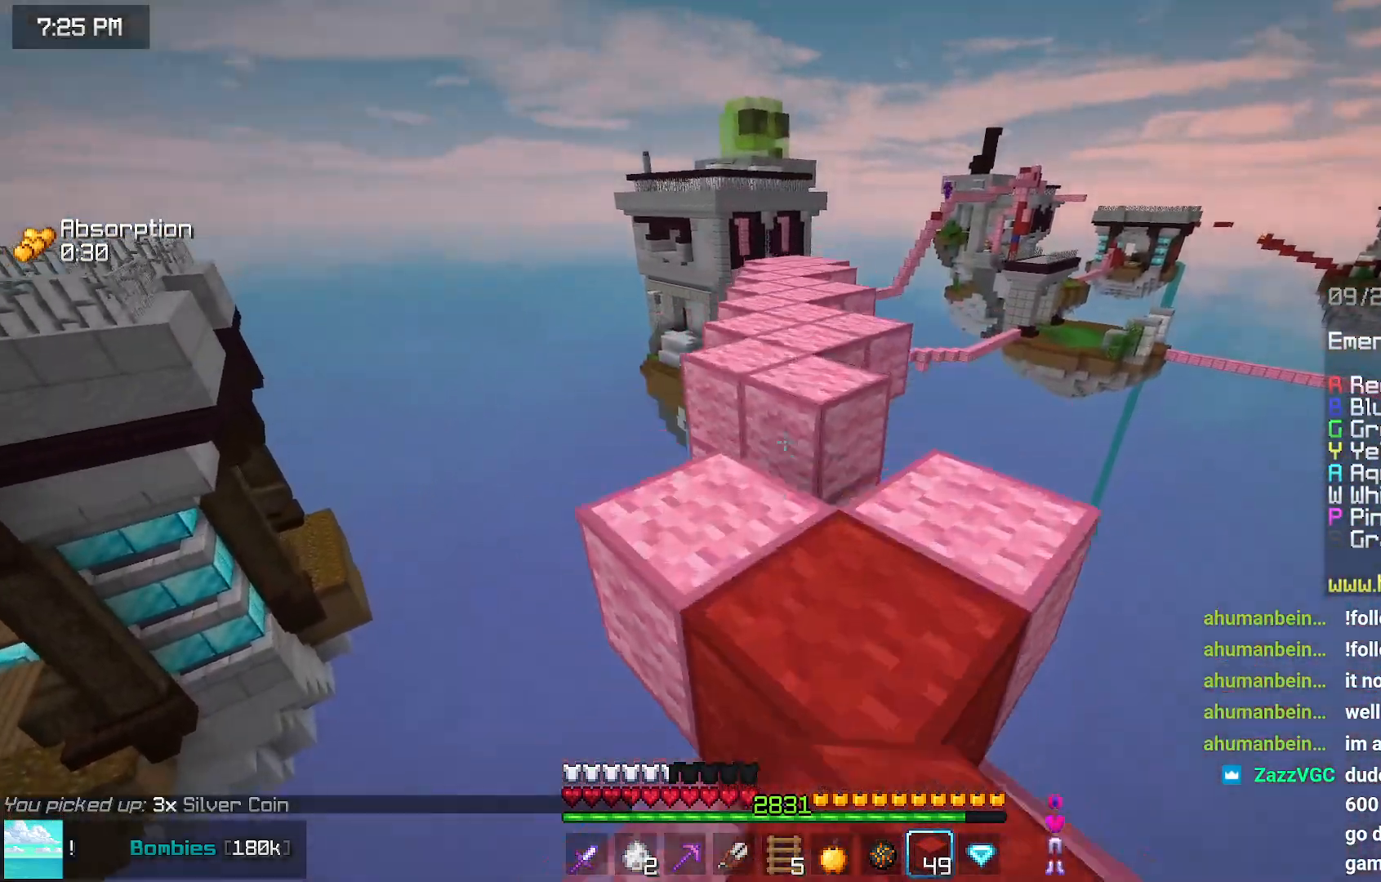
{"keys": ["up"], "mouse": [], "events": [[50, "space", "up"], [250, "mouse_right", "down"], [250, "space", "down"], [350, "mouse_right", "up"], [500, "space", "up"]]}
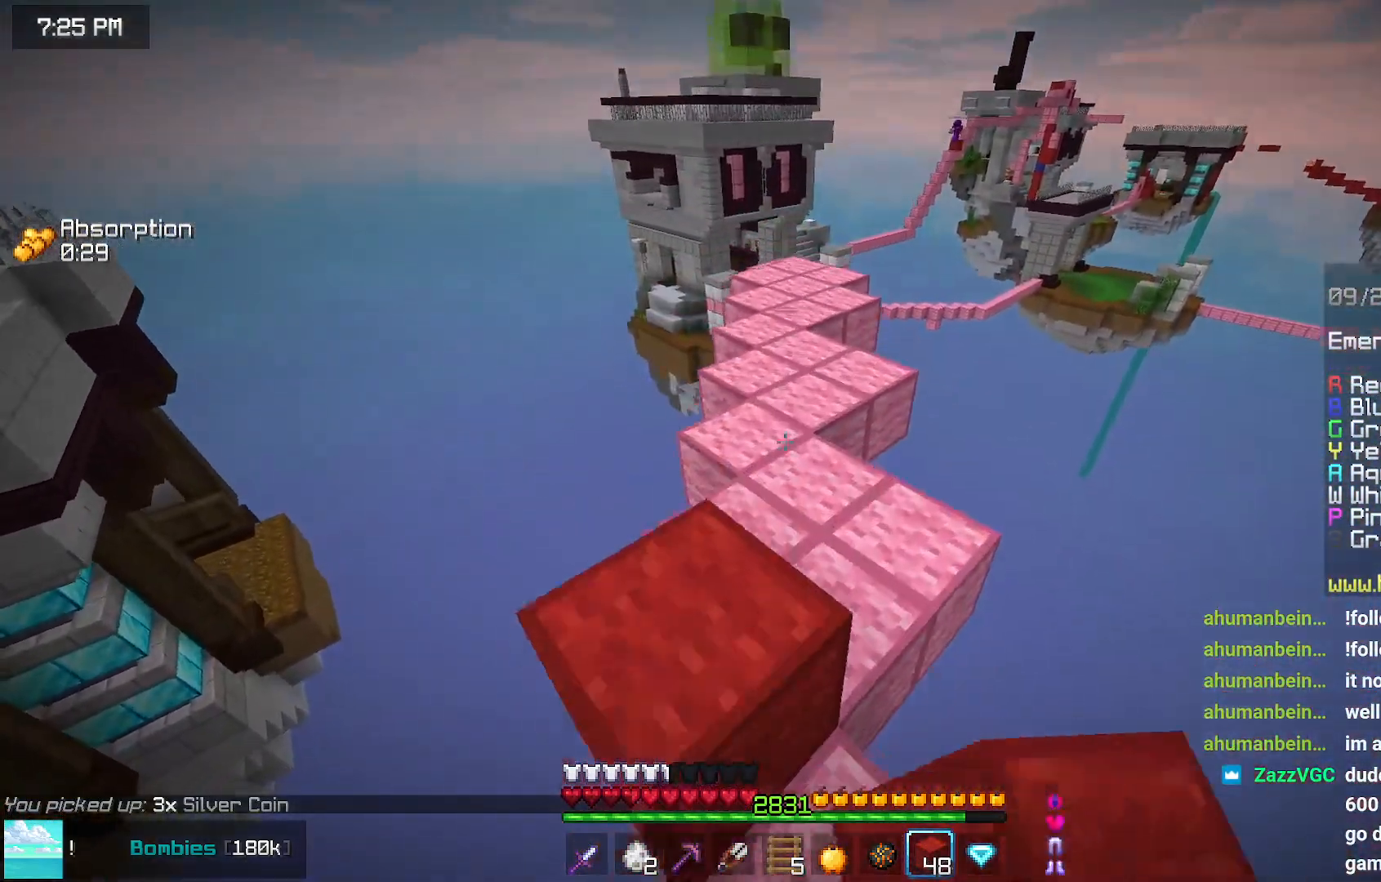
{"keys": ["space", "up"], "mouse": [], "events": [[217, "space", "down"]]}
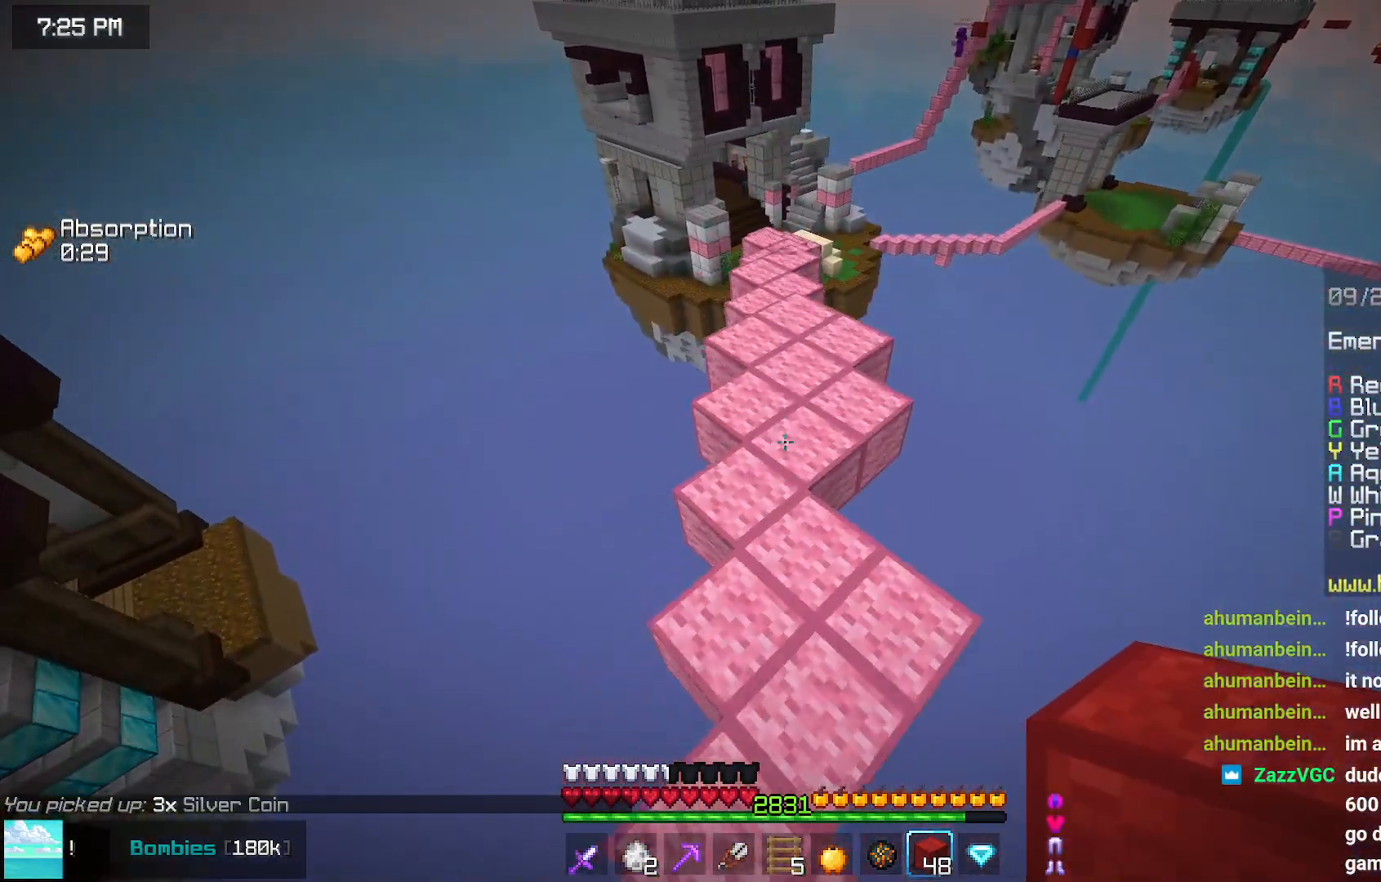
{"keys": ["up"], "mouse": [], "events": [[134, "space", "up"]]}
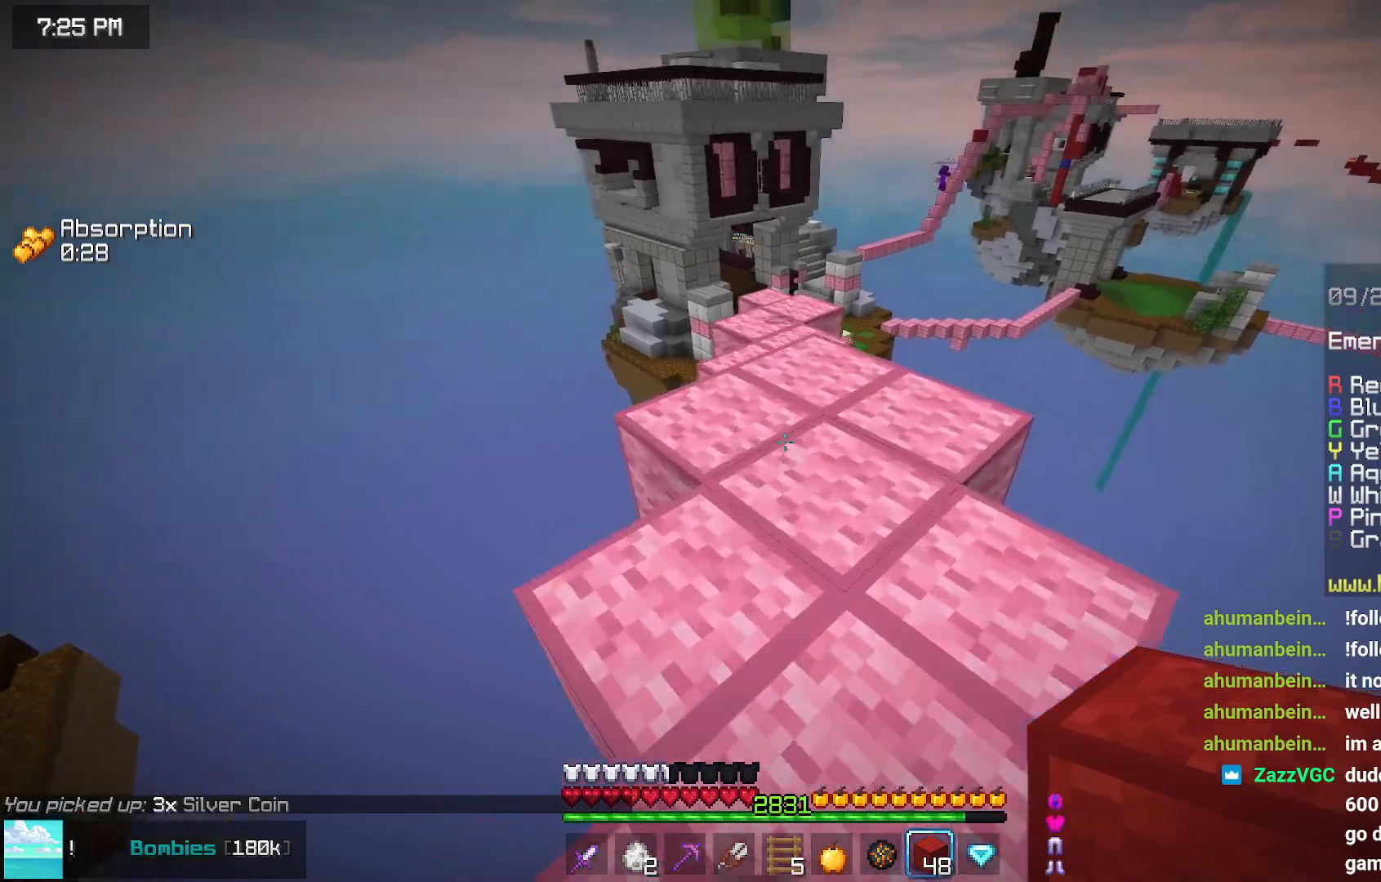
{"keys": ["up"], "mouse": [], "events": []}
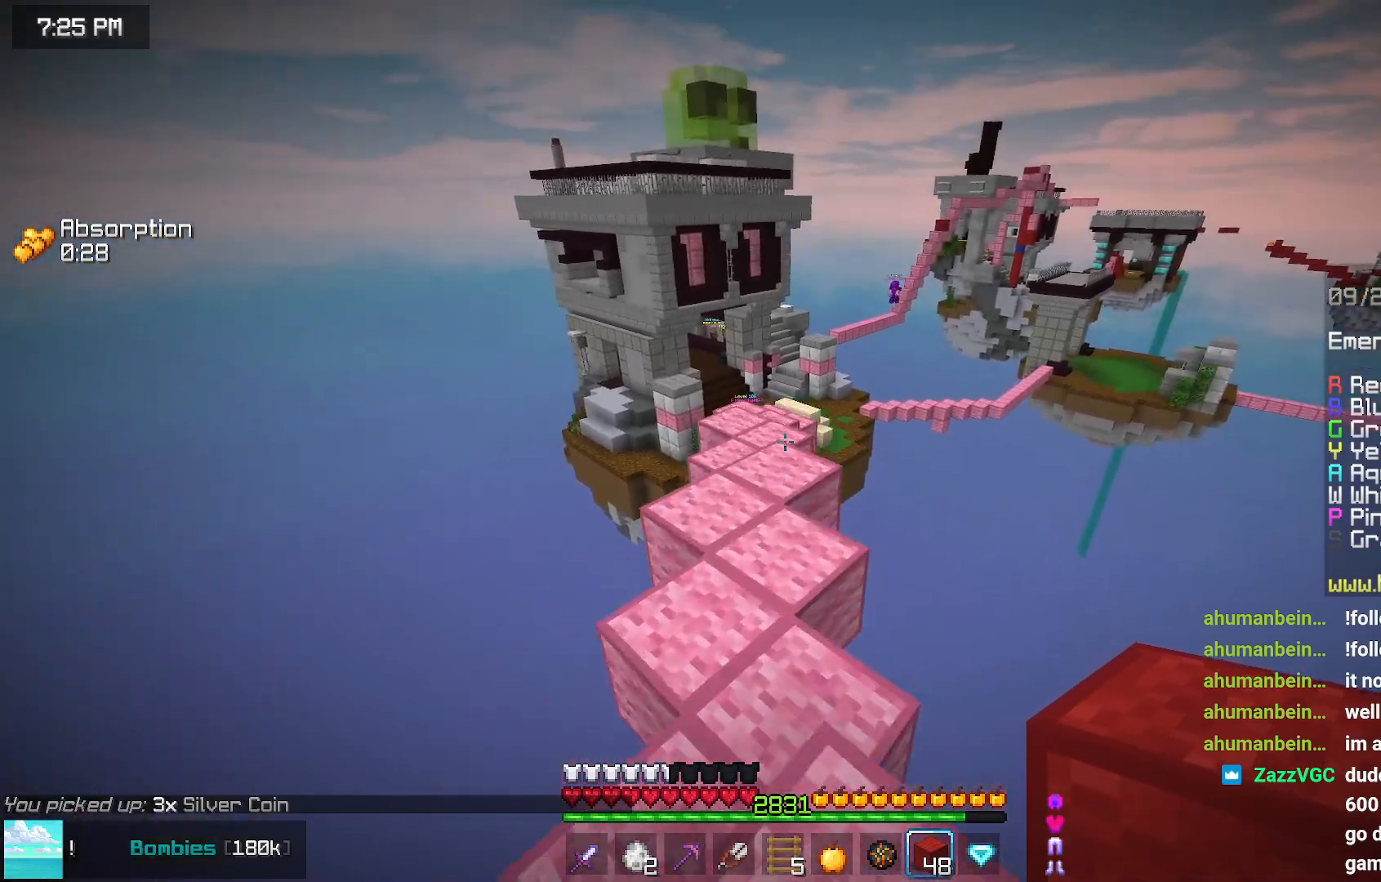
{"keys": ["up"], "mouse": [], "events": [[50, "space", "down"], [317, "left", "down"], [367, "space", "up"], [467, "left", "up"]]}
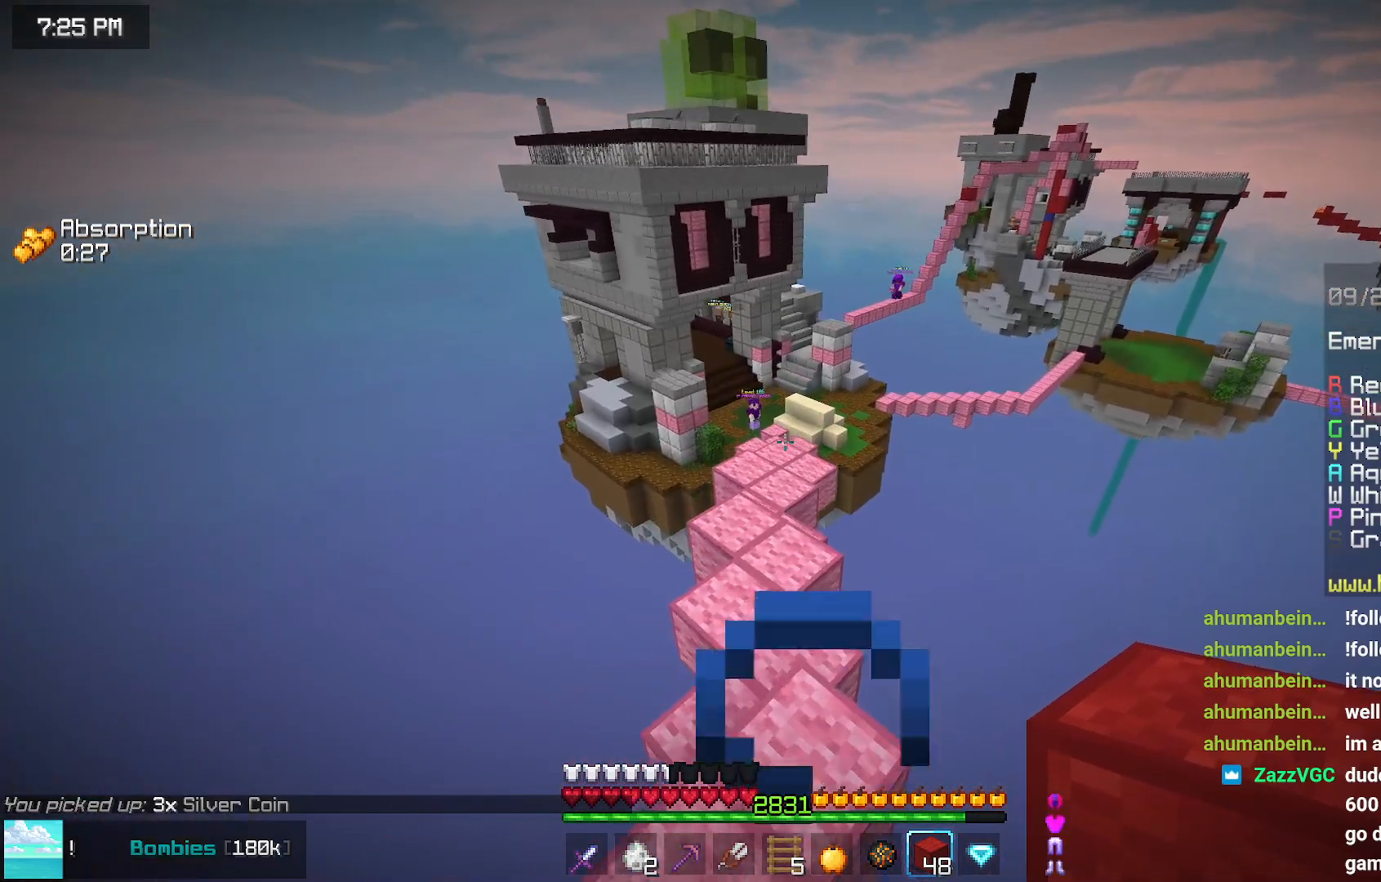
{"keys": [], "mouse": [], "events": [[17, "up", "up"]]}
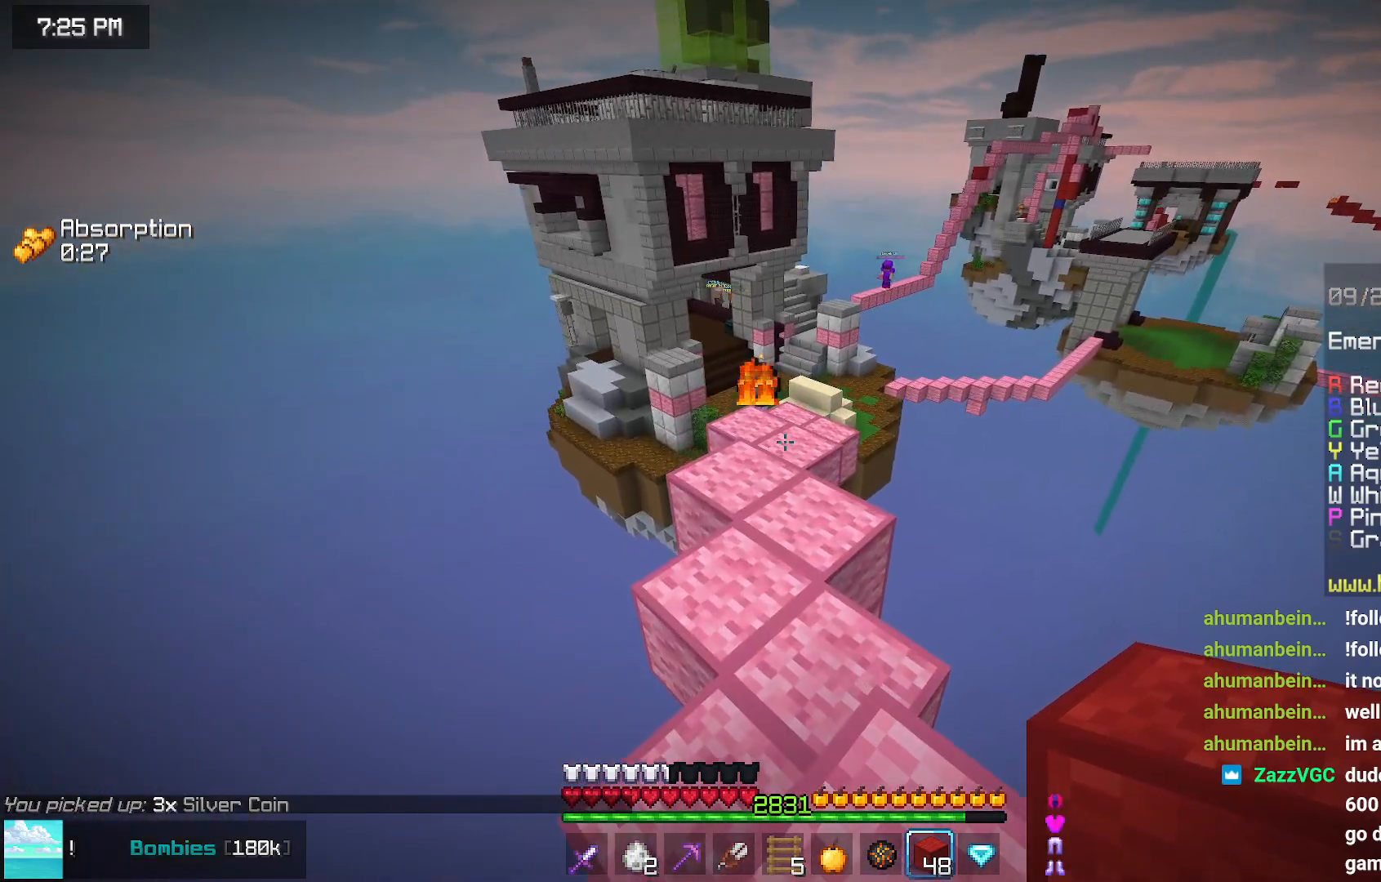
{"keys": ["down"], "mouse": [], "events": [[134, "down", "down"]]}
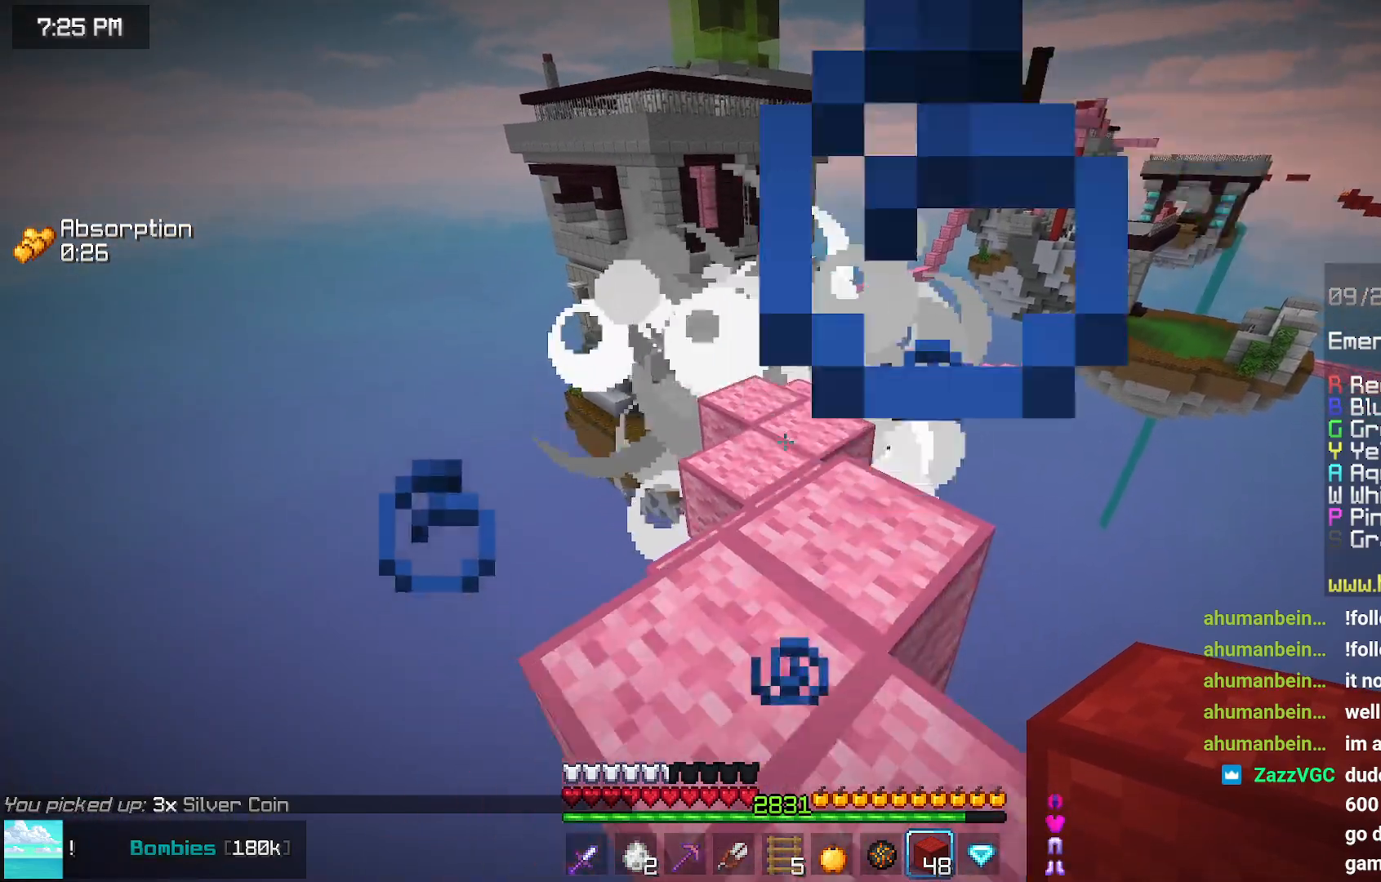
{"keys": [], "mouse": [], "events": [[100, "down", "up"], [250, "up", "down"], [400, "up", "up"]]}
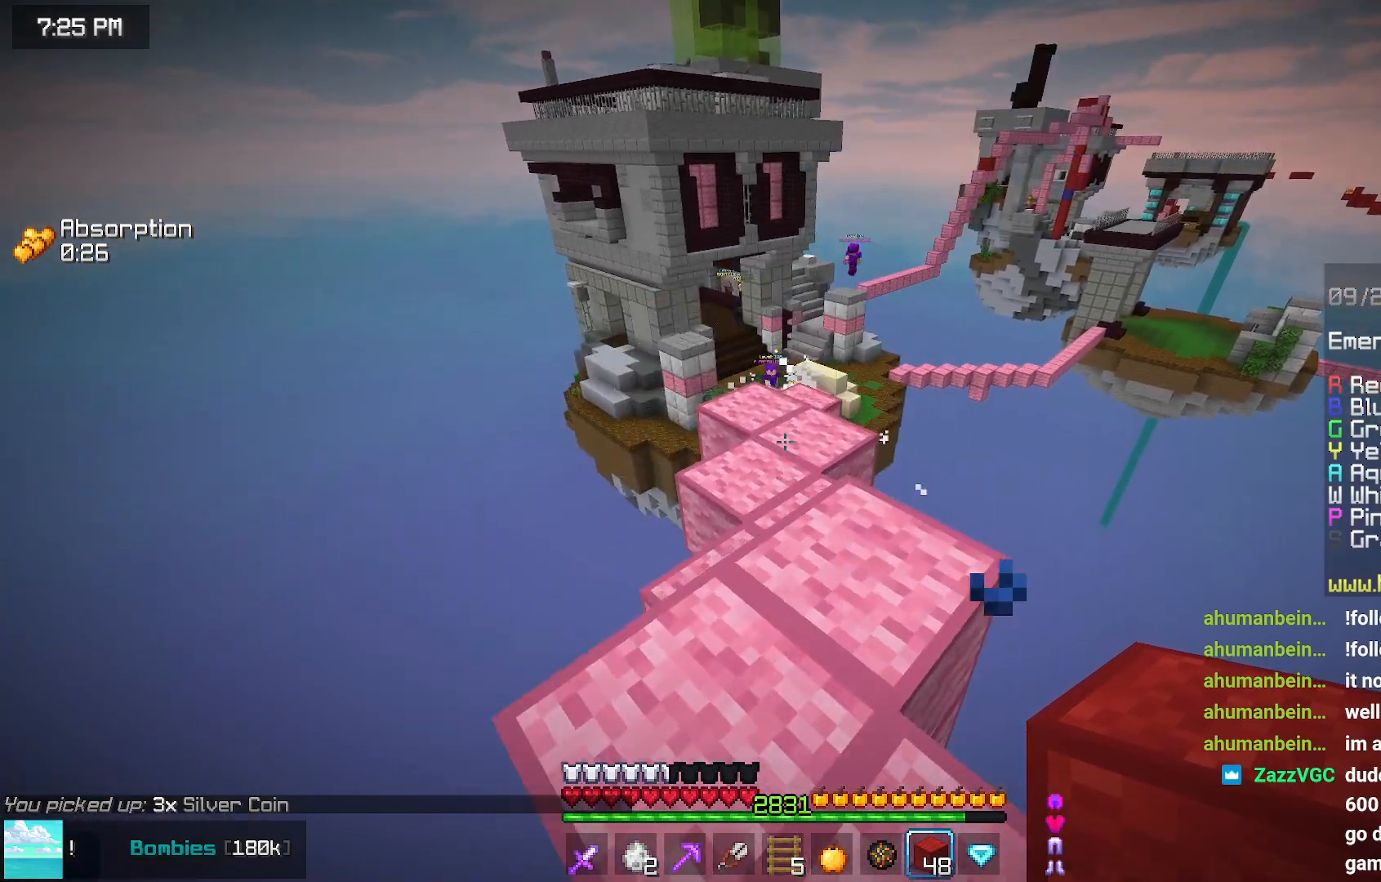
{"keys": ["up"], "mouse": [], "events": [[367, "up", "down"]]}
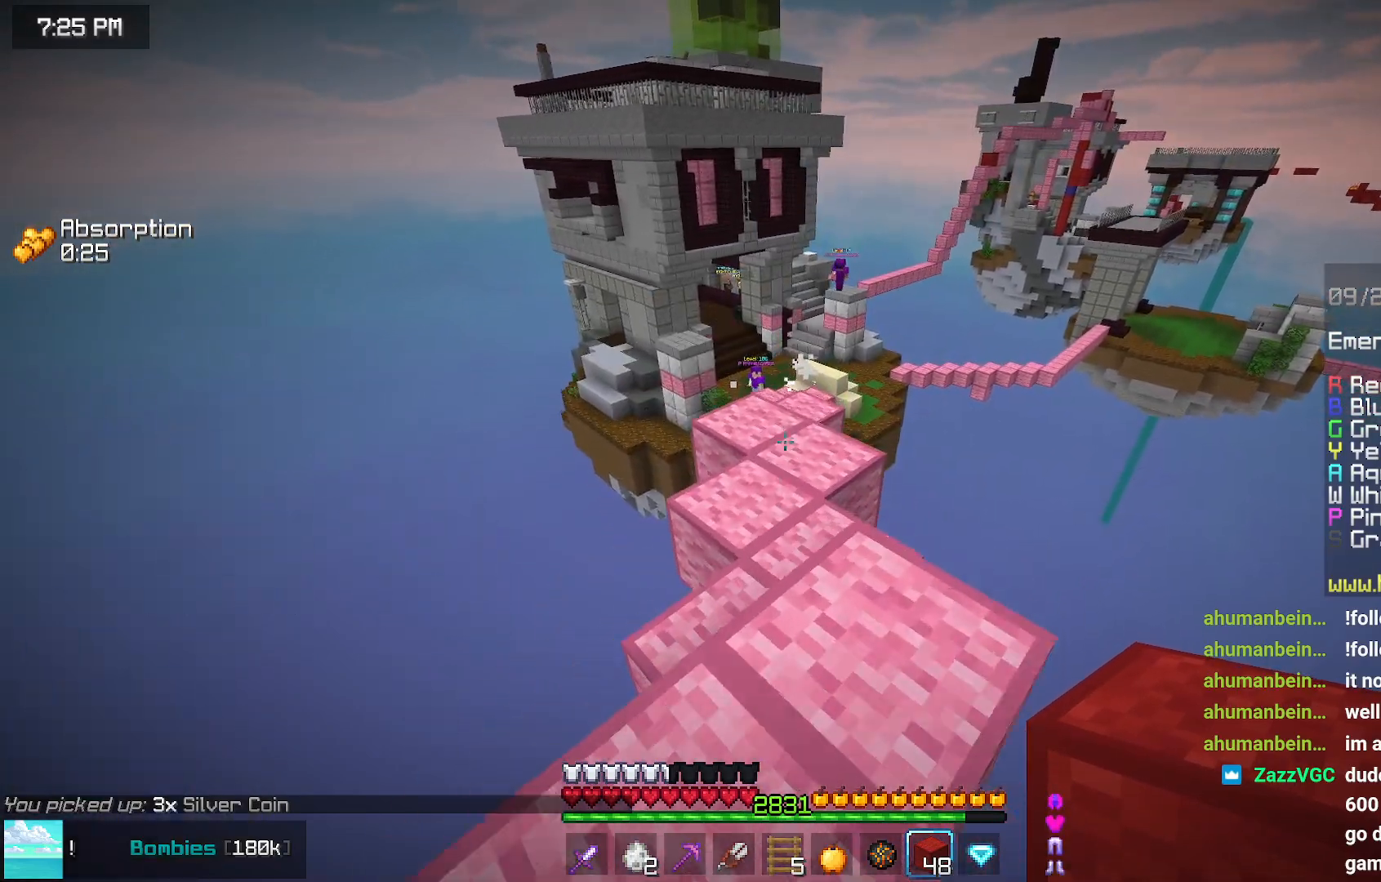
{"keys": [], "mouse": [], "events": [[384, "up", "up"]]}
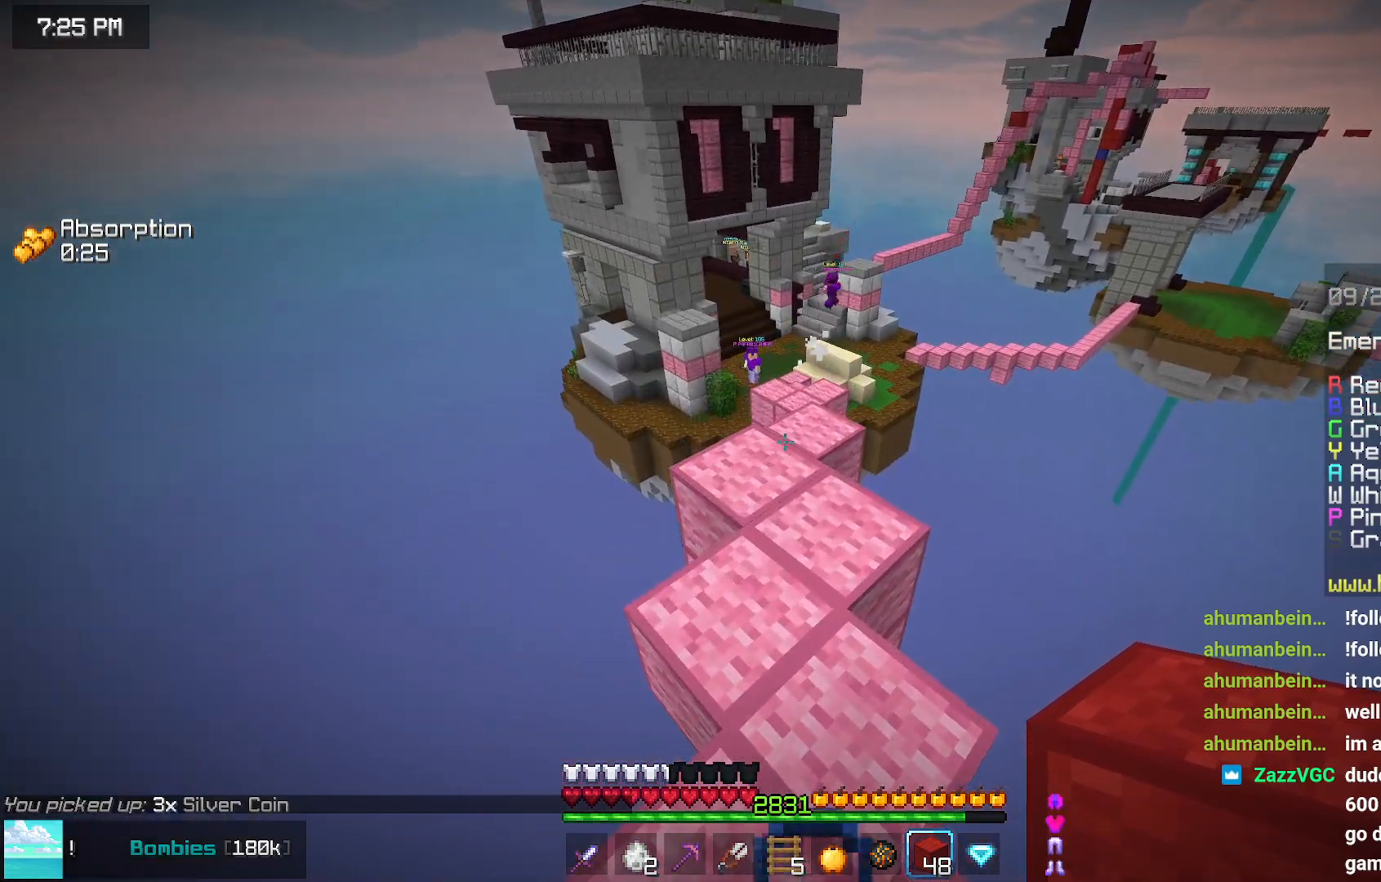
{"keys": ["down"], "mouse": [], "events": [[384, "mouse_right", "down"], [434, "mouse_right", "up"], [500, "down", "down"]]}
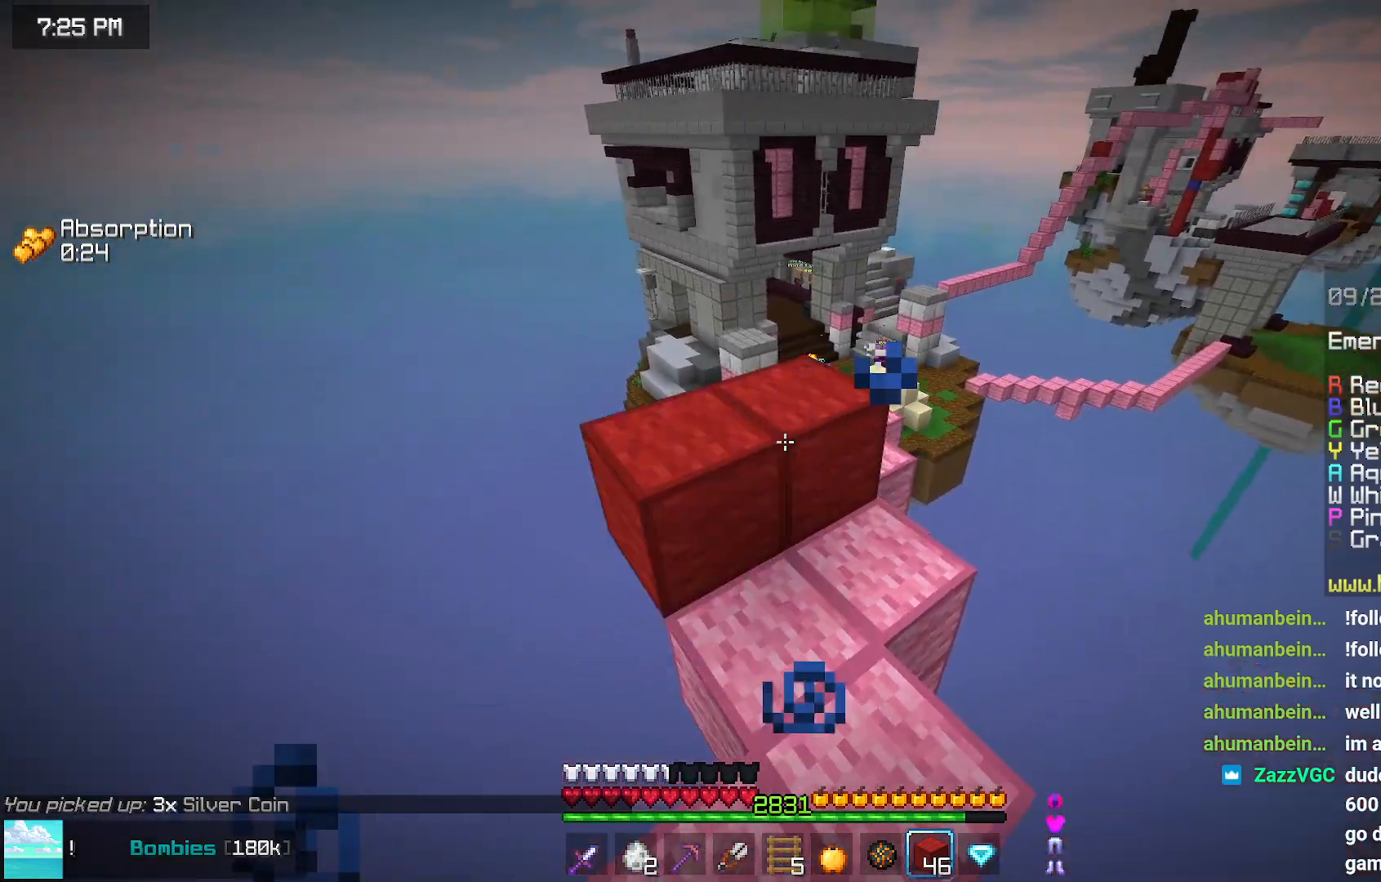
{"keys": ["space"], "mouse": [], "events": [[50, "mouse_right", "down"], [100, "left", "down"], [200, "left", "up"], [300, "down", "up"], [300, "mouse_right", "up"], [350, "mouse_right", "down"], [350, "space", "down"], [400, "mouse_right", "up"]]}
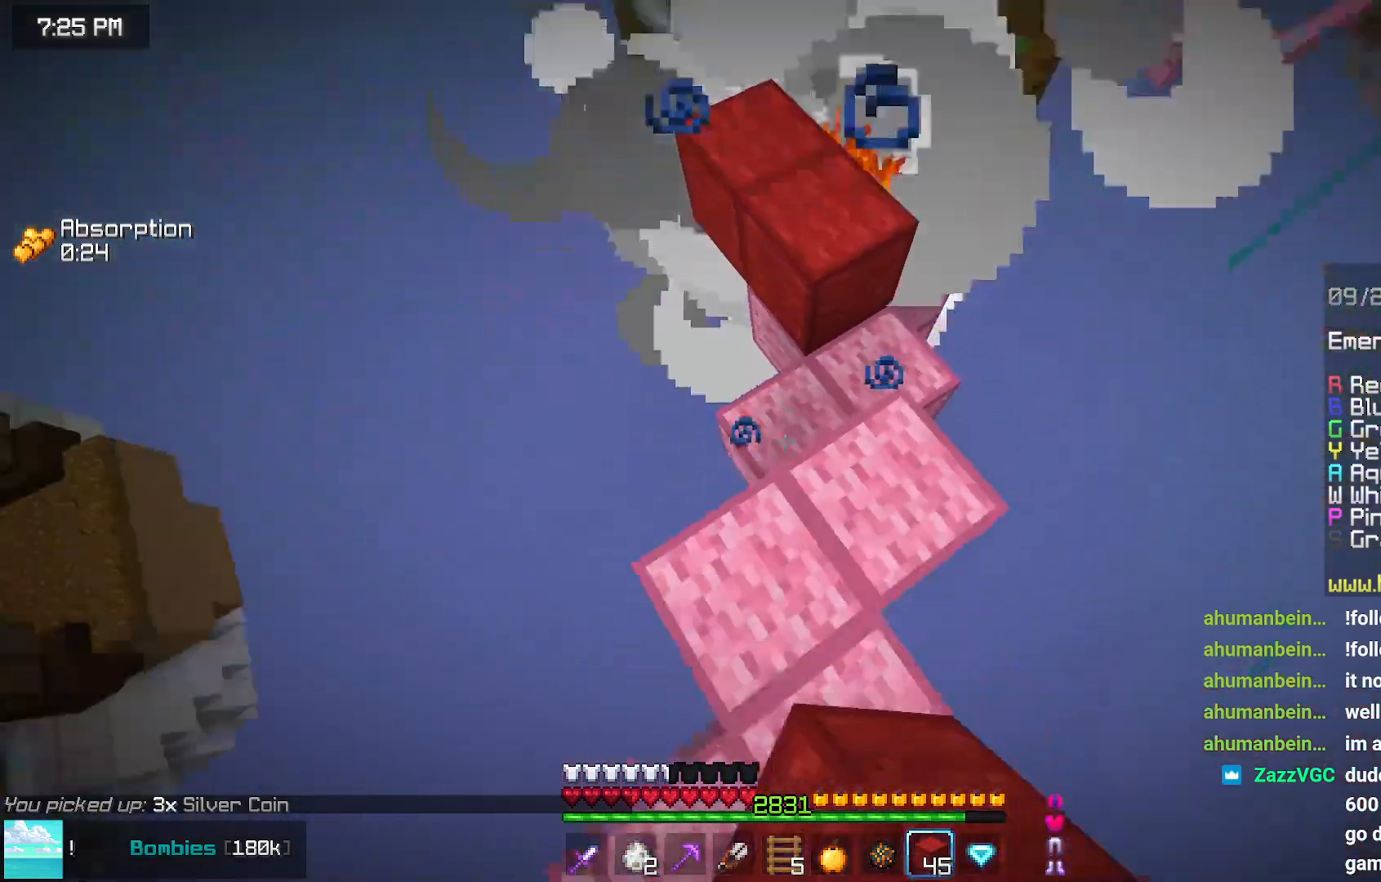
{"keys": [], "mouse": [], "events": [[67, "mouse_right", "down"], [117, "mouse_right", "up"], [217, "mouse_right", "down"], [267, "mouse_right", "up"], [267, "space", "up"]]}
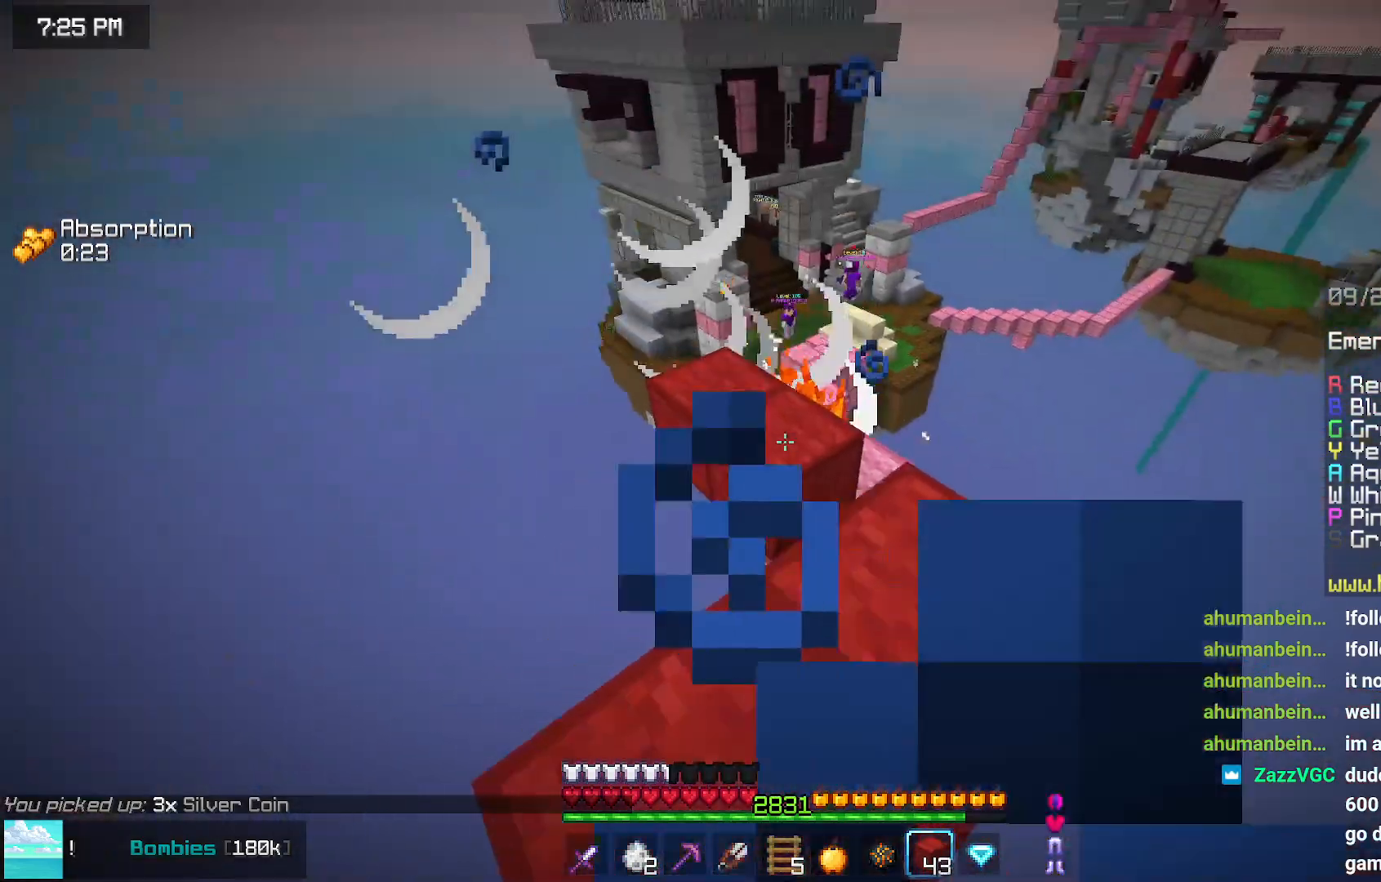
{"keys": ["up"], "mouse": [], "events": [[67, "up", "down"]]}
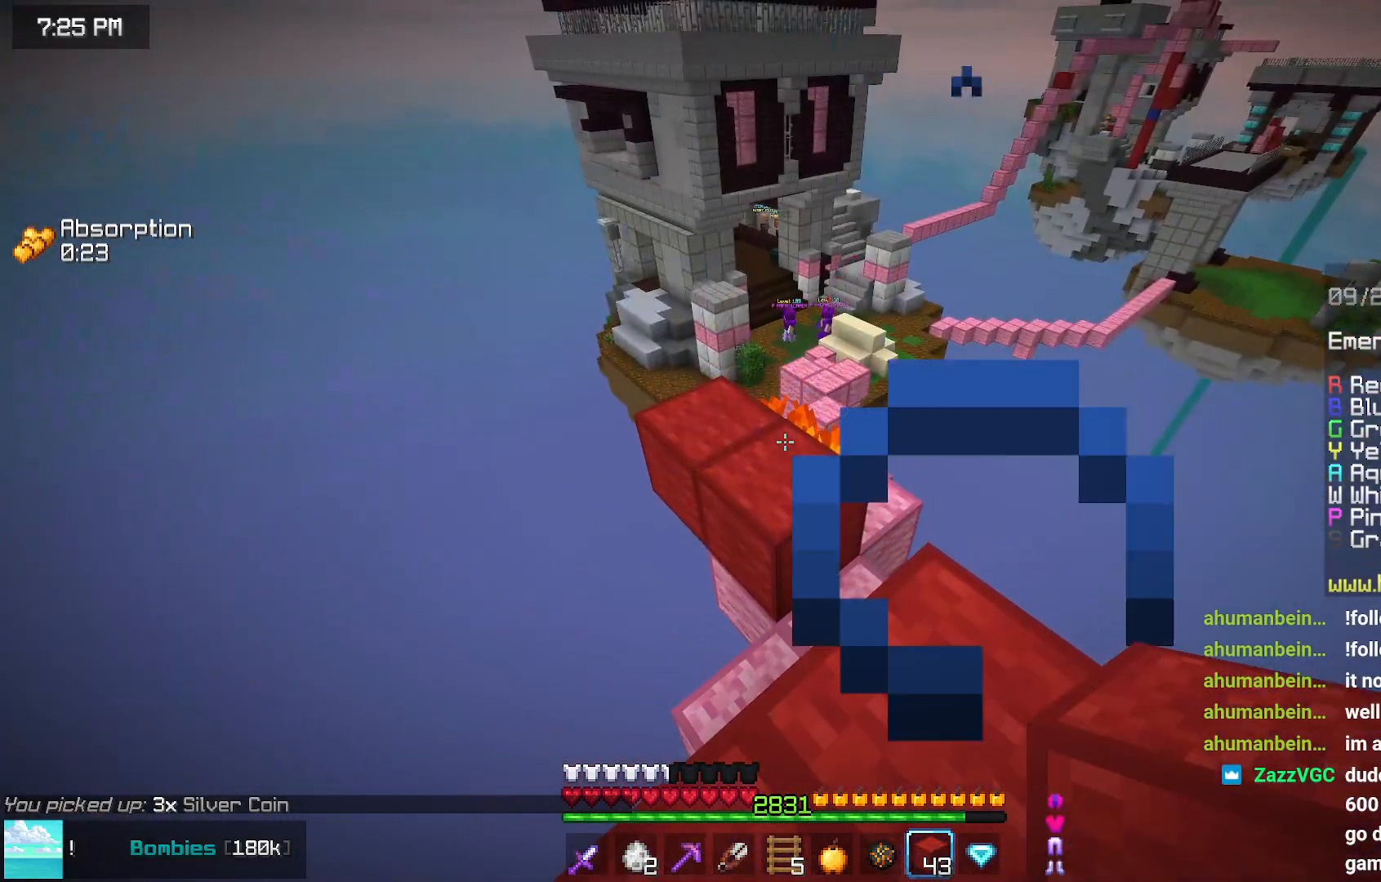
{"keys": ["up"], "mouse": [], "events": []}
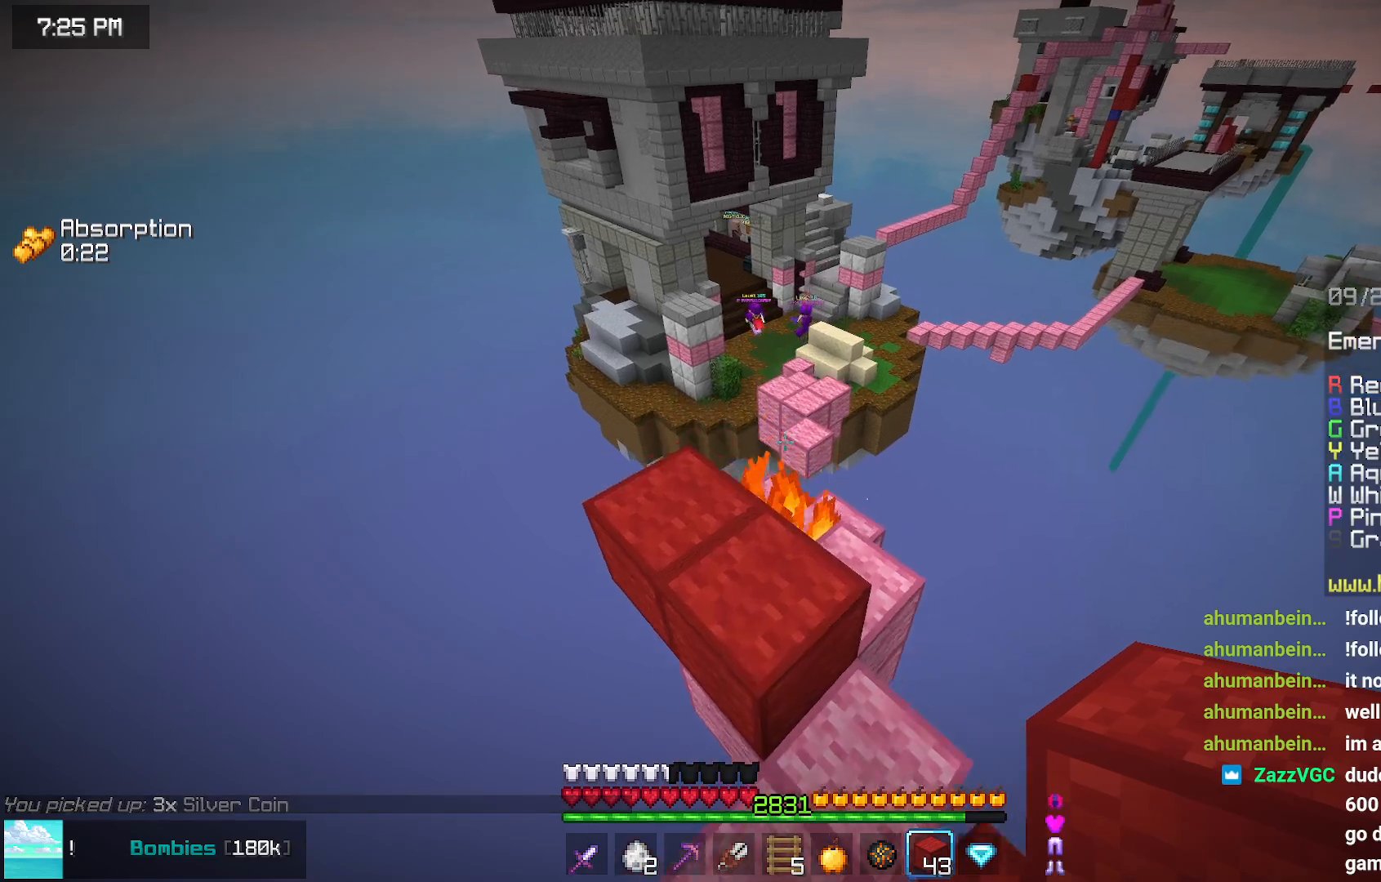
{"keys": ["up"], "mouse": [], "events": []}
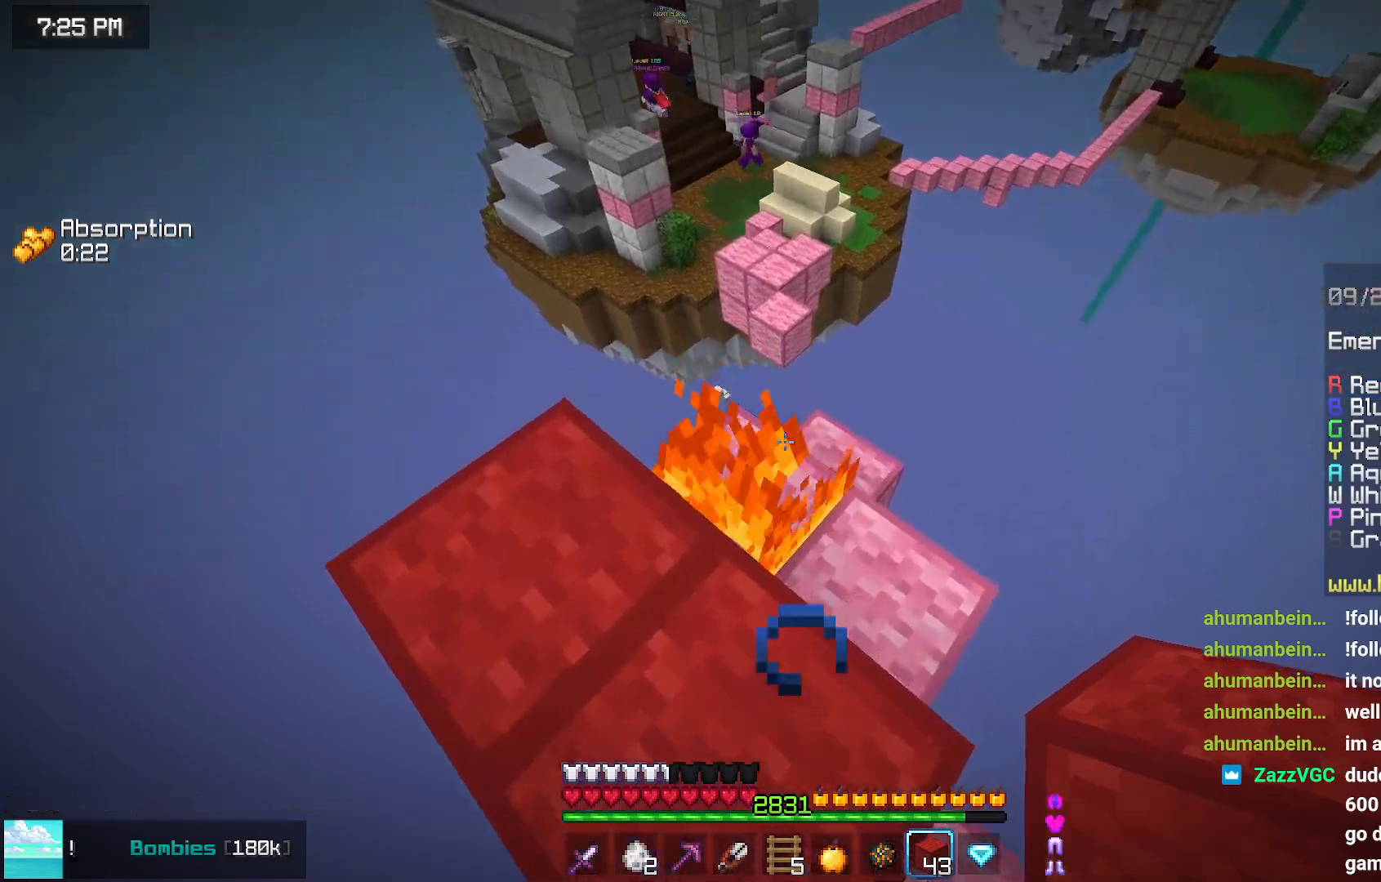
{"keys": ["up"], "mouse": [], "events": [[167, "mouse_right", "down"], [267, "mouse_right", "up"]]}